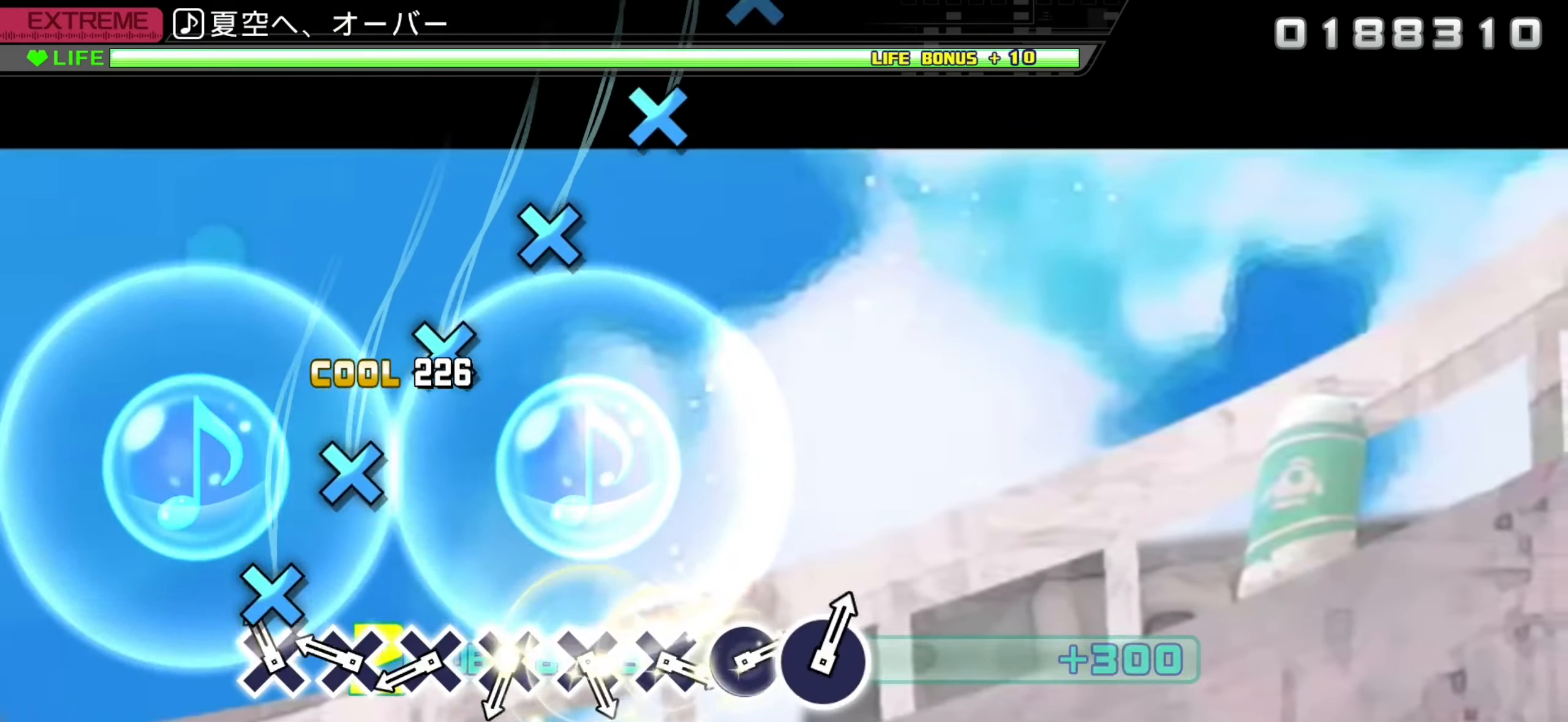
Gameplay with a controller (PlayStation layout); each line is a JSON object with the inputs held at the frame after it. "events" lists button and stick changes between this image and that frame as [ms after this image, input, new state], when the widget could be followed in between. Not read: right_stick.
{"buttons": ["R2"], "left_stick": "center", "events": [[100, "CROSS", "down"], [166, "CROSS", "up"], [266, "CROSS", "down"], [333, "CROSS", "up"], [433, "CROSS", "down"], [500, "CROSS", "up"]]}
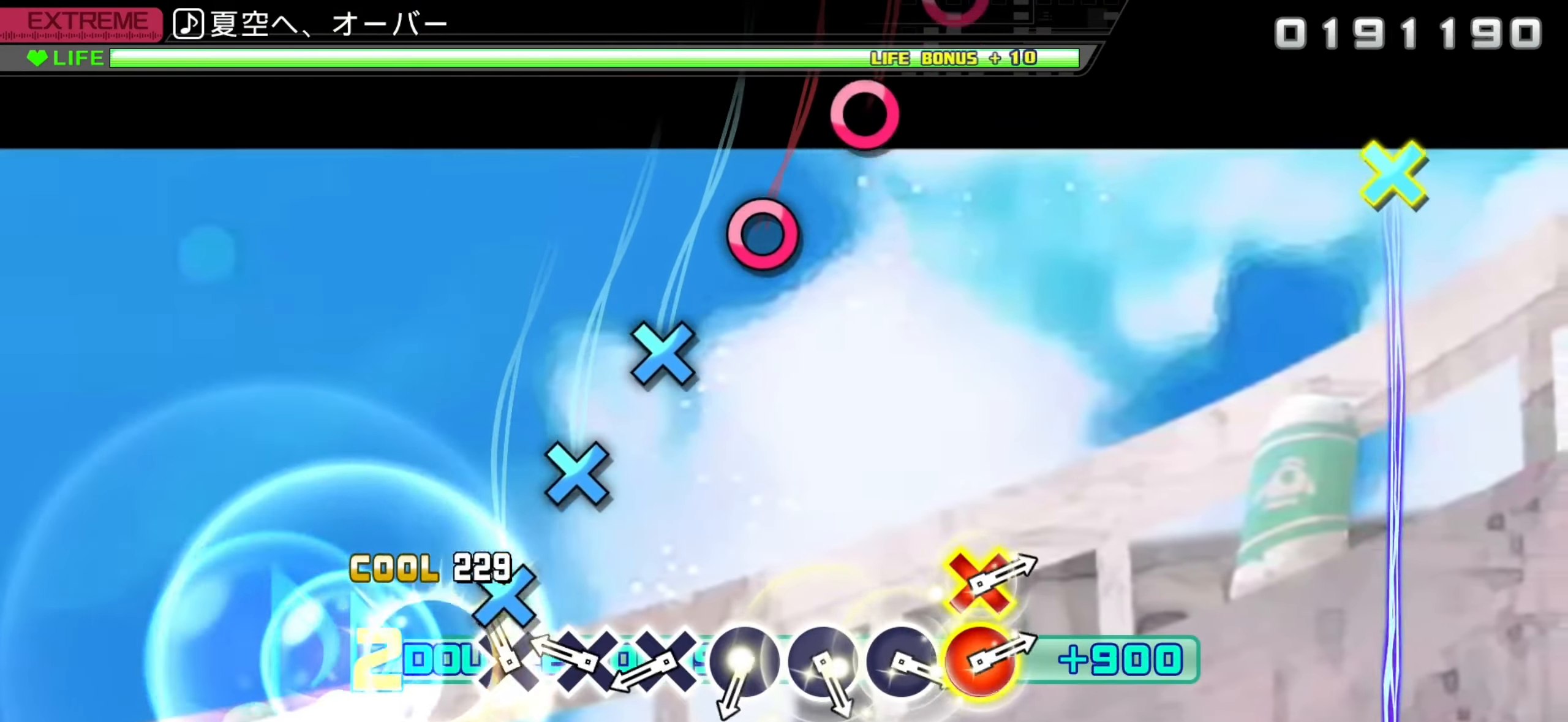
{"buttons": ["R2"], "left_stick": "center", "events": [[100, "CROSS", "down"], [166, "CROSS", "up"], [250, "CROSS", "down"], [333, "CROSS", "up"], [416, "CROSS", "down"], [483, "CROSS", "up"]]}
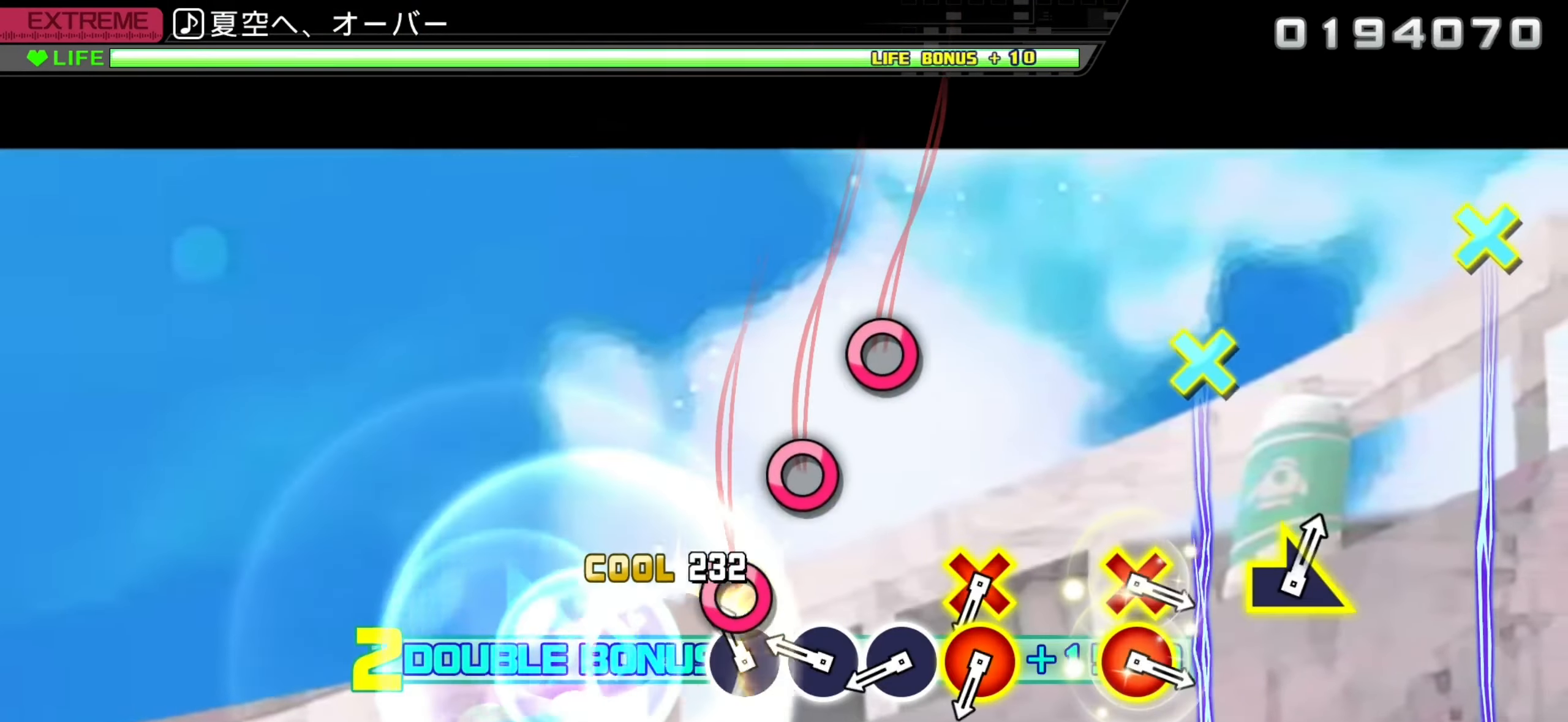
{"buttons": ["CIRCLE", "R2"], "left_stick": "center", "events": [[100, "CIRCLE", "down"], [183, "CIRCLE", "up"], [266, "CIRCLE", "down"], [350, "CIRCLE", "up"], [433, "CIRCLE", "down"]]}
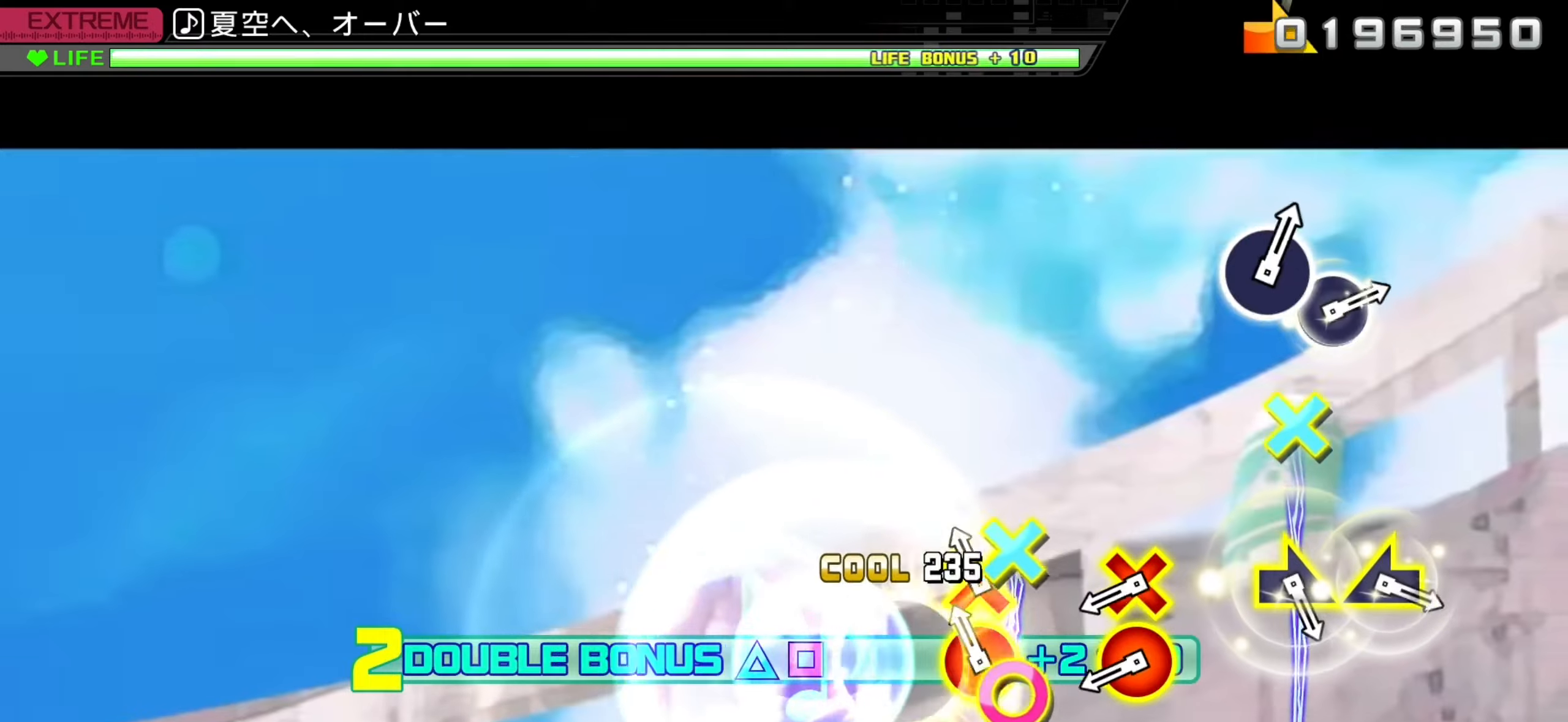
{"buttons": ["CIRCLE", "R2", "DPAD_DOWN"], "left_stick": "center", "events": [[17, "CIRCLE", "up"], [100, "CIRCLE", "down"], [100, "DPAD_DOWN", "down"], [217, "CIRCLE", "up"], [217, "DPAD_DOWN", "up"], [433, "CIRCLE", "down"], [433, "DPAD_DOWN", "down"]]}
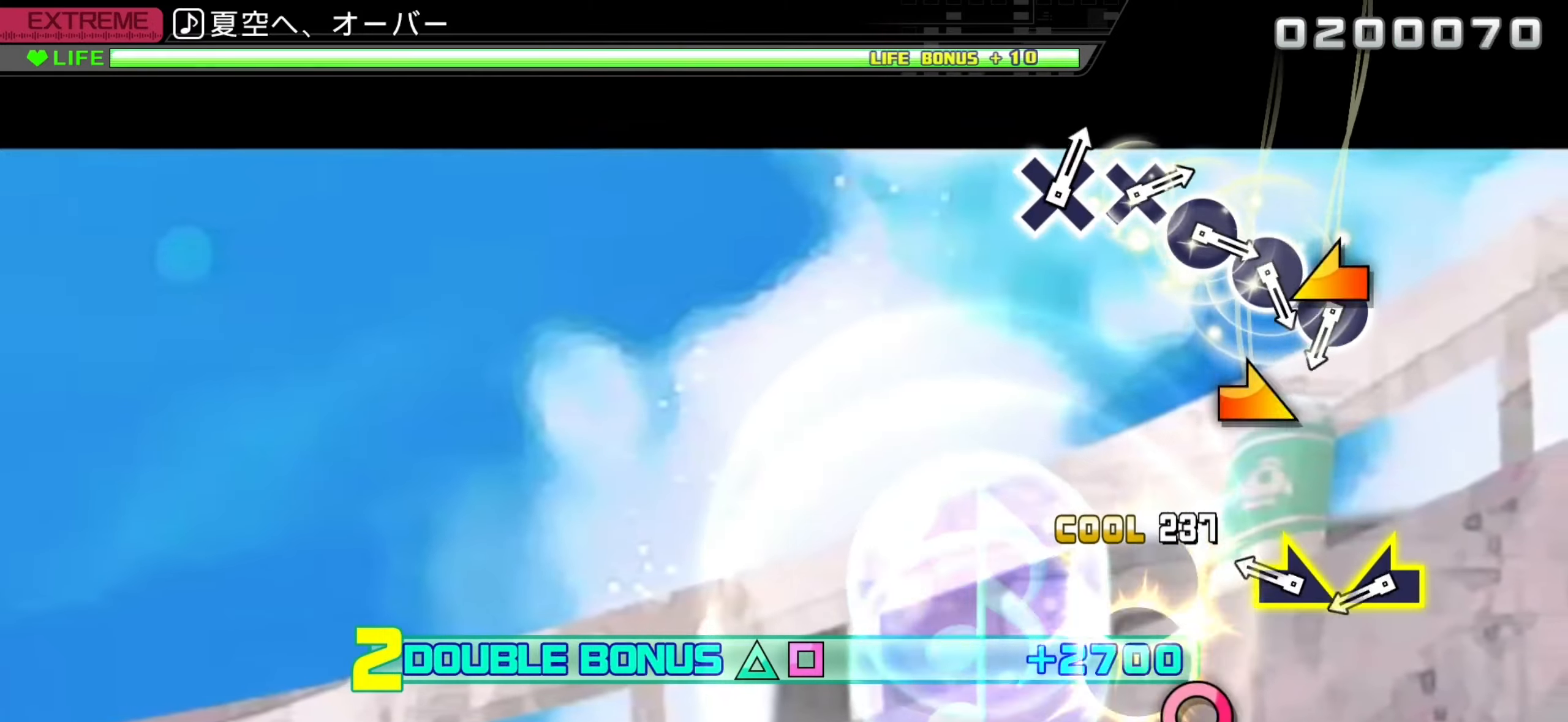
{"buttons": ["R2"], "left_stick": "center", "events": [[33, "DPAD_DOWN", "up"], [67, "CIRCLE", "up"], [233, "left_stick", "right"], [317, "left_stick", "center"], [417, "left_stick", "up-left"], [467, "left_stick", "center"]]}
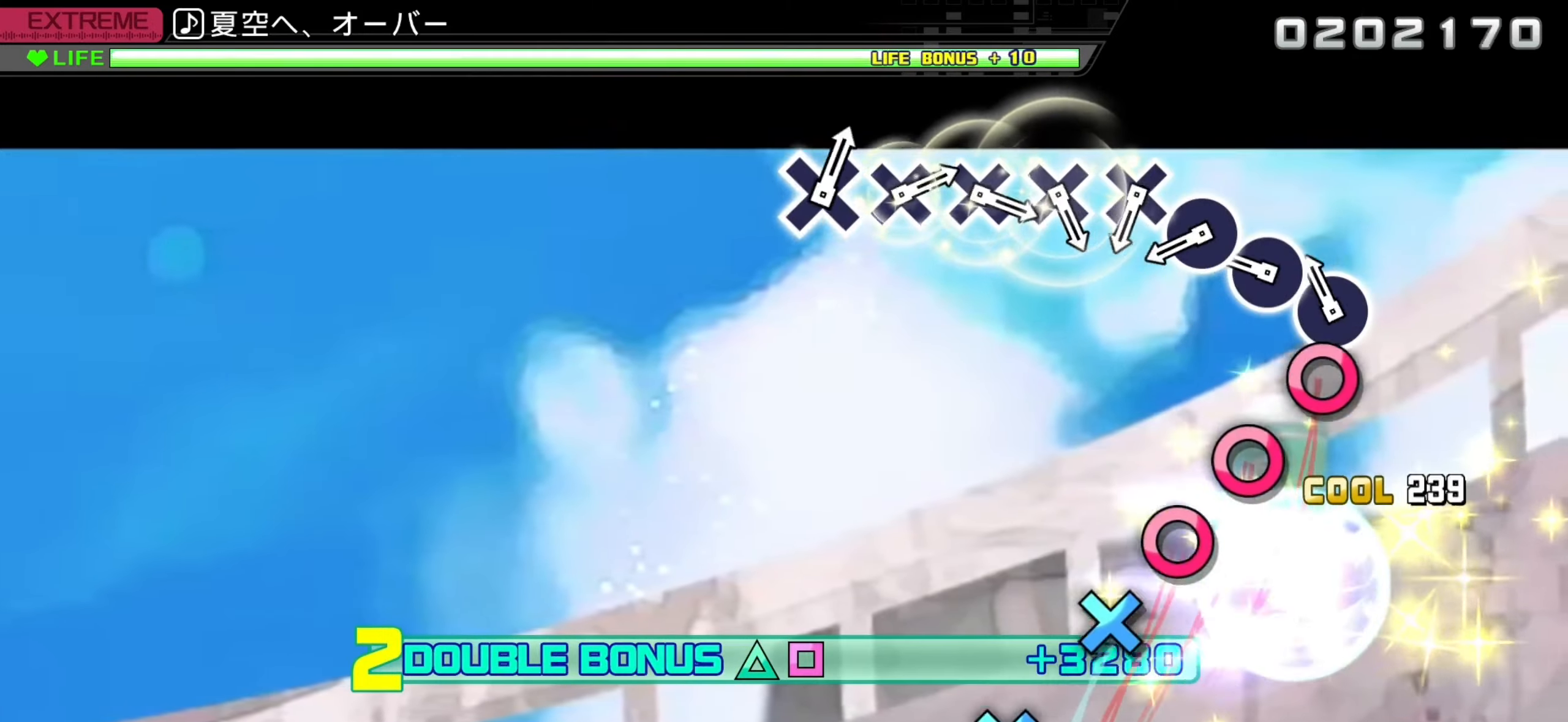
{"buttons": ["CIRCLE", "R2"], "left_stick": "center", "events": [[100, "CIRCLE", "down"], [183, "CIRCLE", "up"], [267, "CIRCLE", "down"], [350, "CIRCLE", "up"], [433, "CIRCLE", "down"]]}
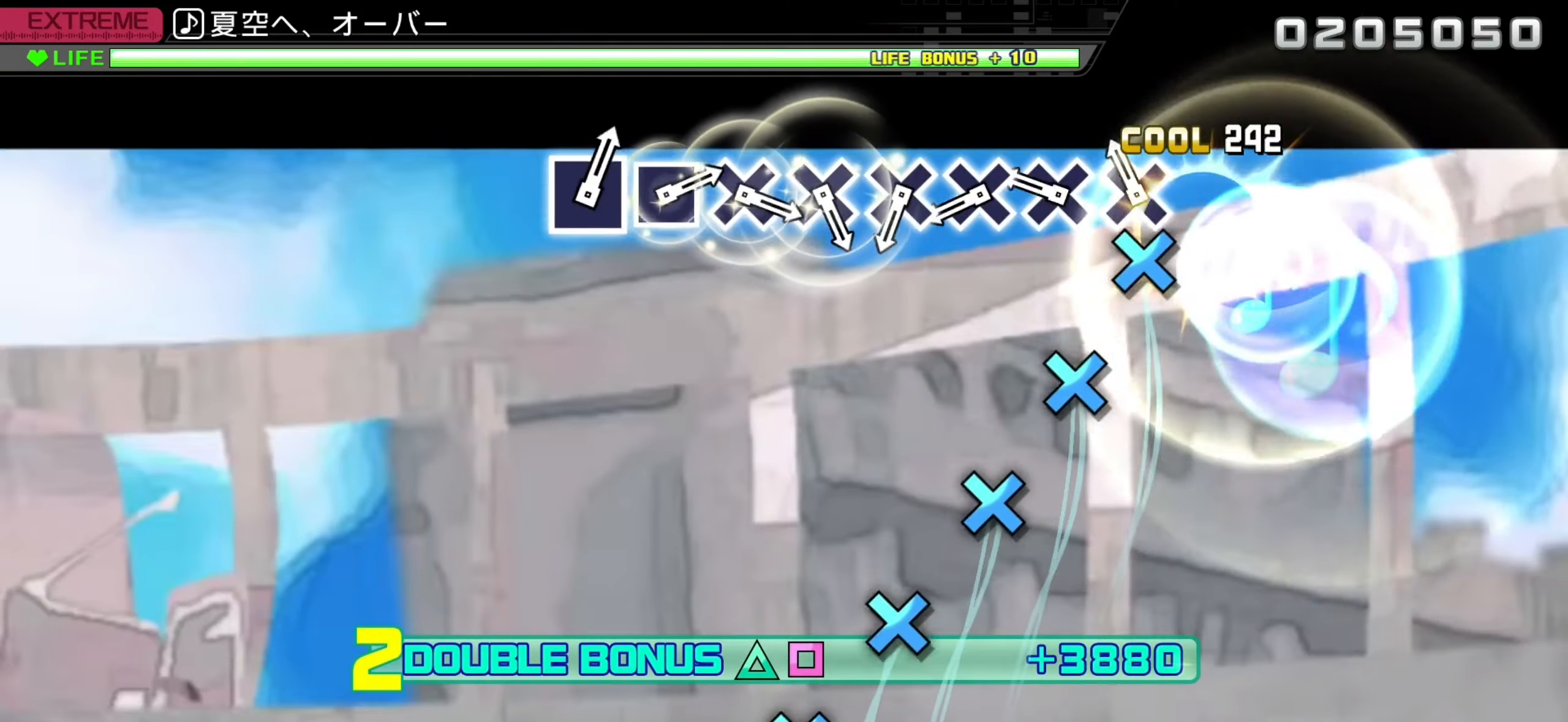
{"buttons": ["R2"], "left_stick": "center", "events": [[17, "CIRCLE", "up"], [100, "CROSS", "down"], [183, "CROSS", "up"], [267, "CROSS", "down"], [333, "CROSS", "up"], [417, "CROSS", "down"], [483, "CROSS", "up"]]}
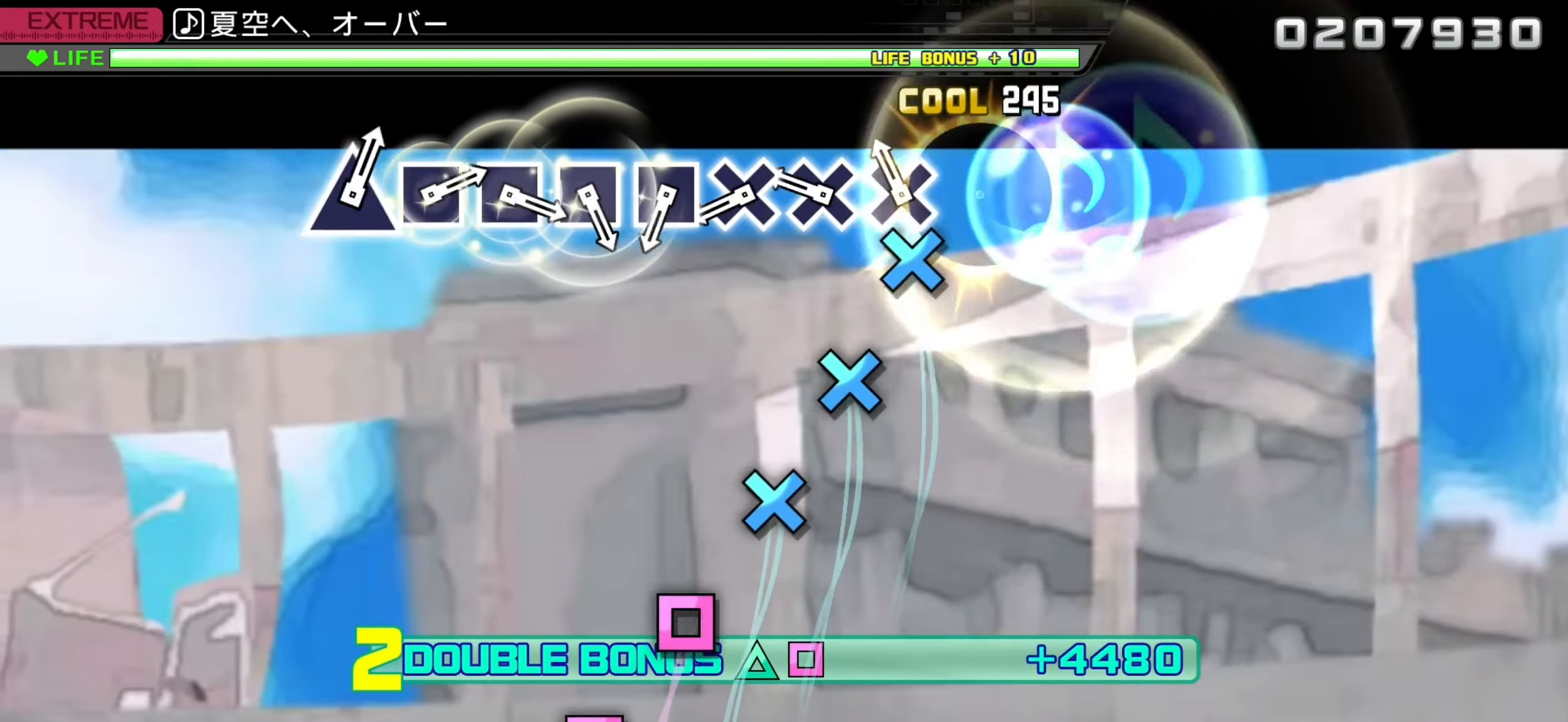
{"buttons": ["CROSS", "R2"], "left_stick": "center", "events": [[83, "CROSS", "down"], [167, "CROSS", "up"], [250, "CROSS", "down"], [333, "CROSS", "up"], [417, "CROSS", "down"]]}
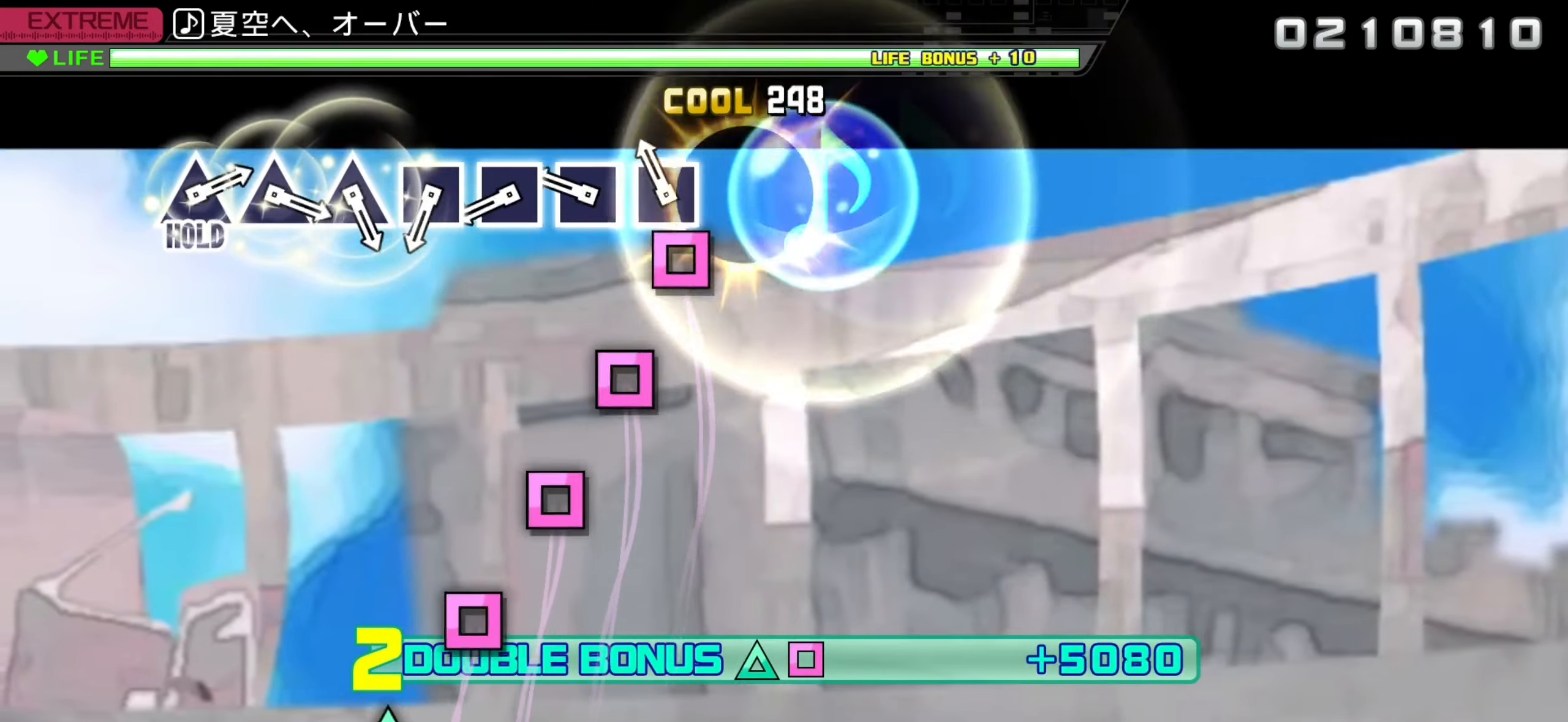
{"buttons": ["R2", "DPAD_LEFT"], "left_stick": "center", "events": [[17, "CROSS", "up"], [100, "DPAD_LEFT", "down"], [183, "DPAD_LEFT", "up"], [267, "DPAD_LEFT", "down"], [350, "DPAD_LEFT", "up"], [433, "DPAD_LEFT", "down"]]}
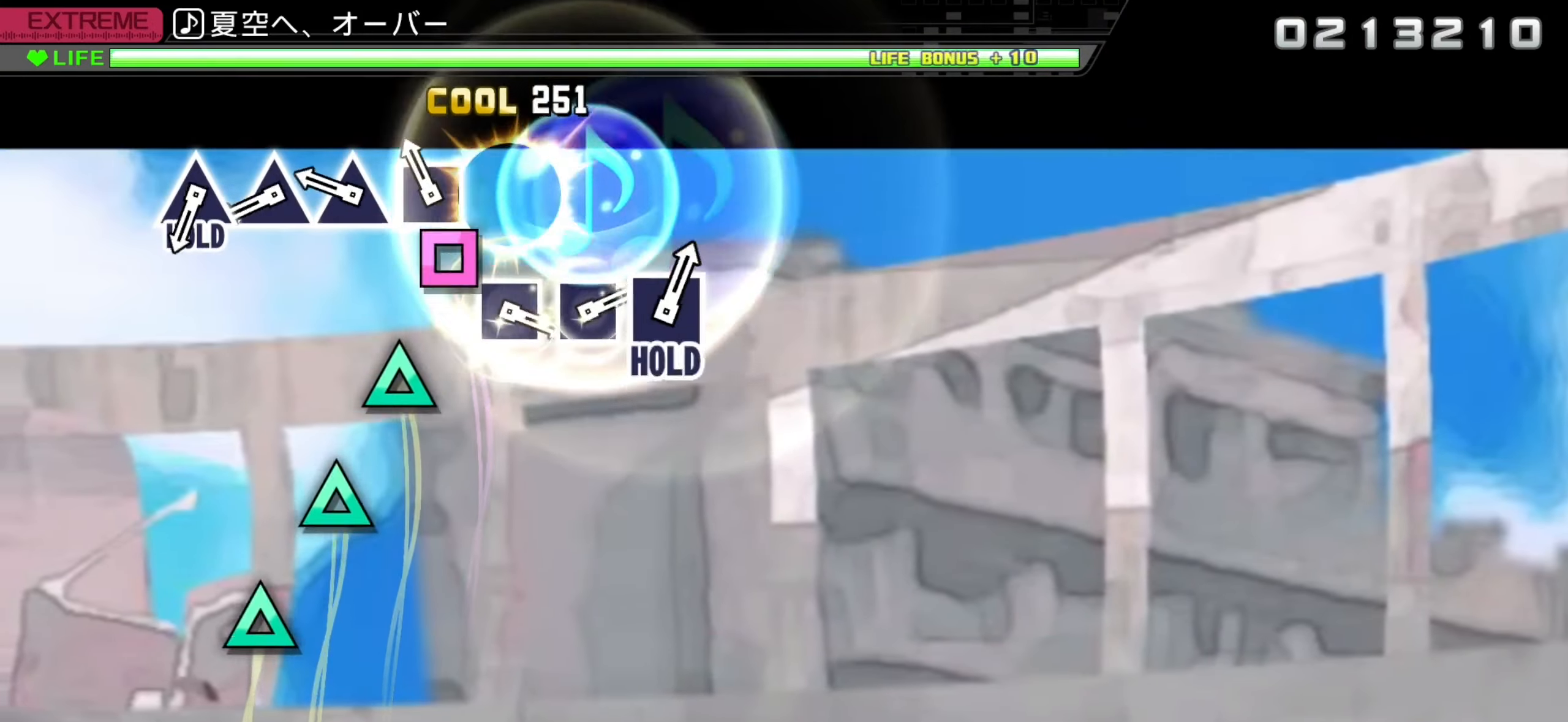
{"buttons": ["TRIANGLE", "R2"], "left_stick": "center", "events": [[33, "DPAD_LEFT", "up"], [100, "DPAD_LEFT", "down"], [150, "DPAD_LEFT", "up"], [283, "TRIANGLE", "down"], [367, "TRIANGLE", "up"], [433, "TRIANGLE", "down"]]}
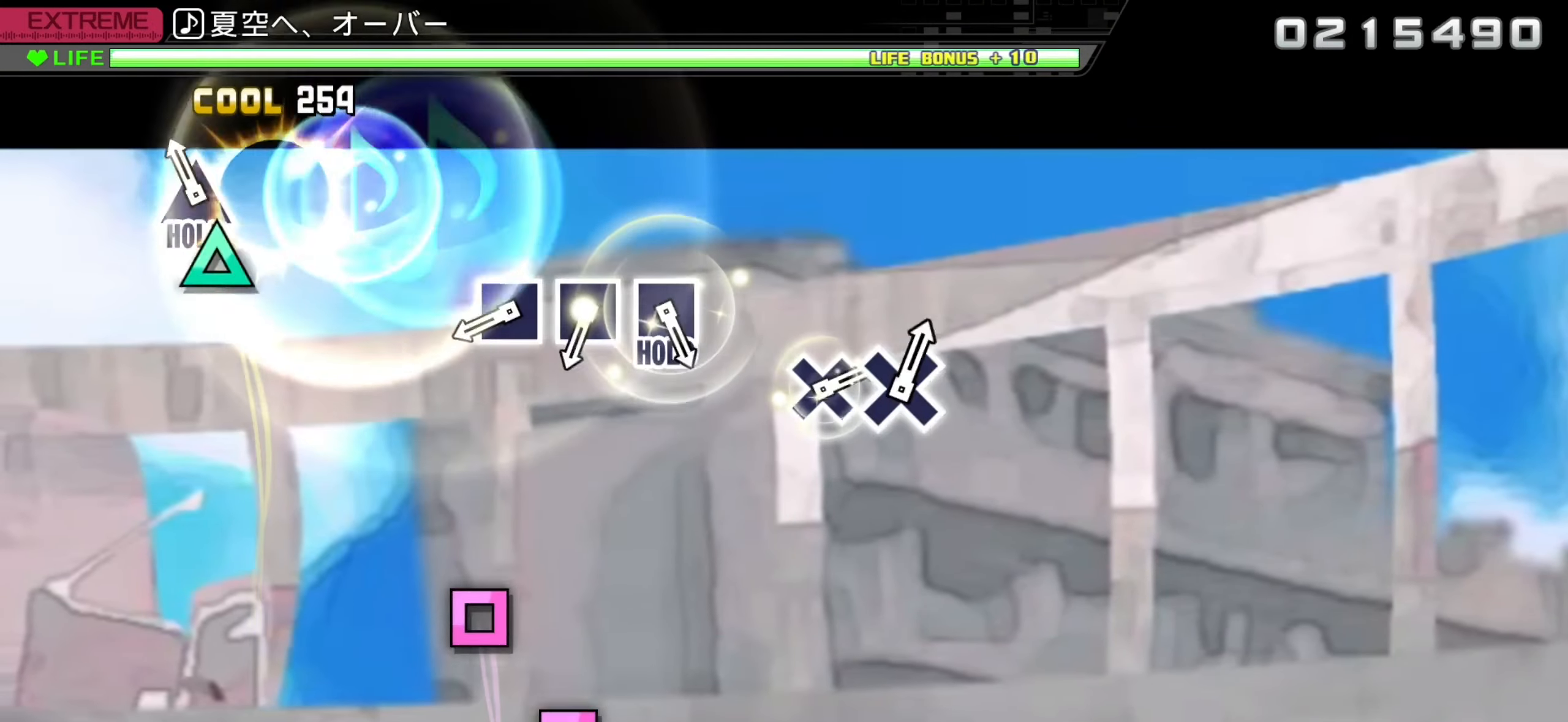
{"buttons": ["TRIANGLE", "R2", "DPAD_LEFT"], "left_stick": "center", "events": [[17, "TRIANGLE", "up"], [100, "TRIANGLE", "down"], [433, "DPAD_LEFT", "down"]]}
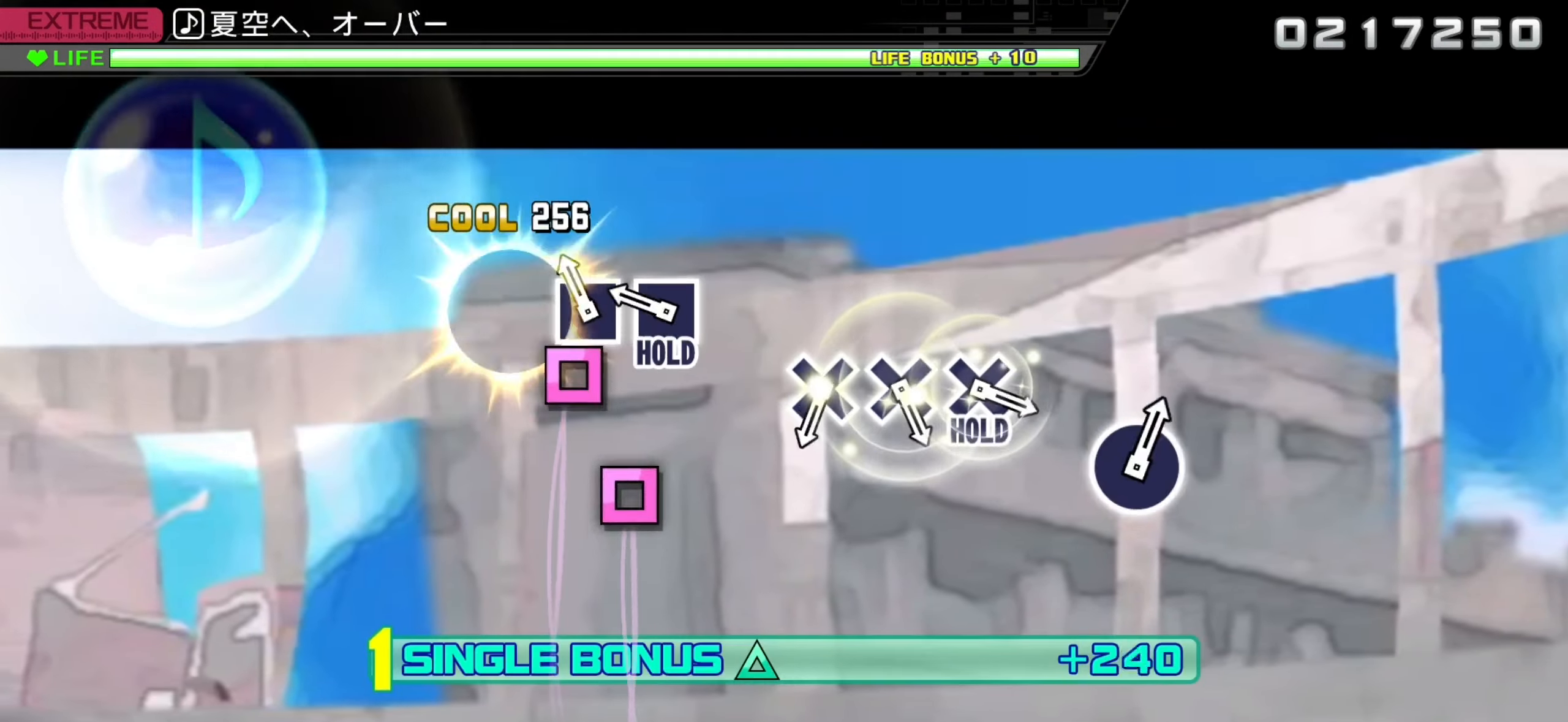
{"buttons": ["L2"], "left_stick": "center", "events": [[33, "DPAD_LEFT", "up"], [100, "DPAD_LEFT", "down"], [167, "DPAD_LEFT", "up"], [267, "DPAD_LEFT", "down"], [300, "L2", "down"], [333, "TRIANGLE", "up"], [350, "R2", "up"], [400, "DPAD_LEFT", "up"]]}
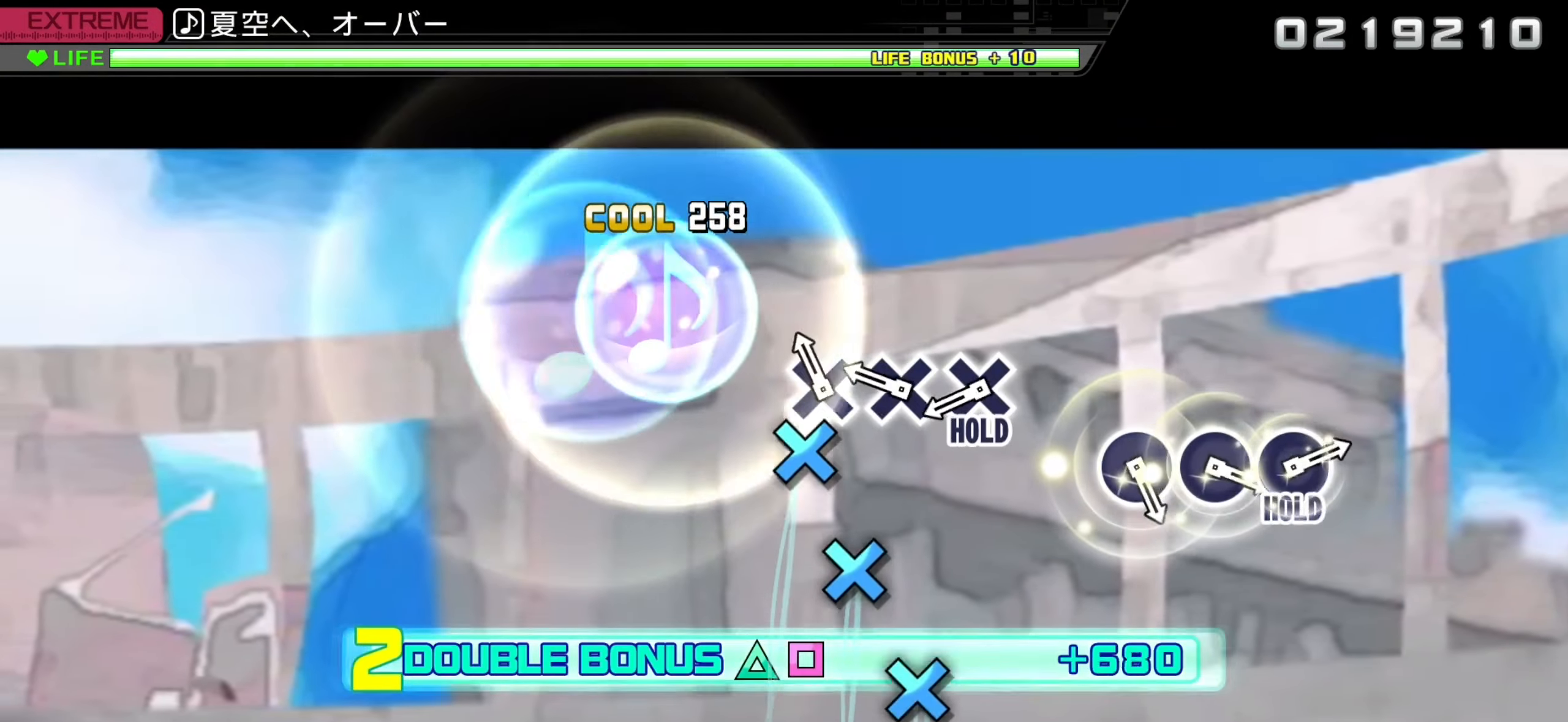
{"buttons": ["CROSS", "L2", "R2"], "left_stick": "center", "events": [[100, "CROSS", "down"], [183, "CROSS", "up"], [267, "CROSS", "down"], [333, "CROSS", "up"], [434, "CROSS", "down"], [467, "R2", "down"]]}
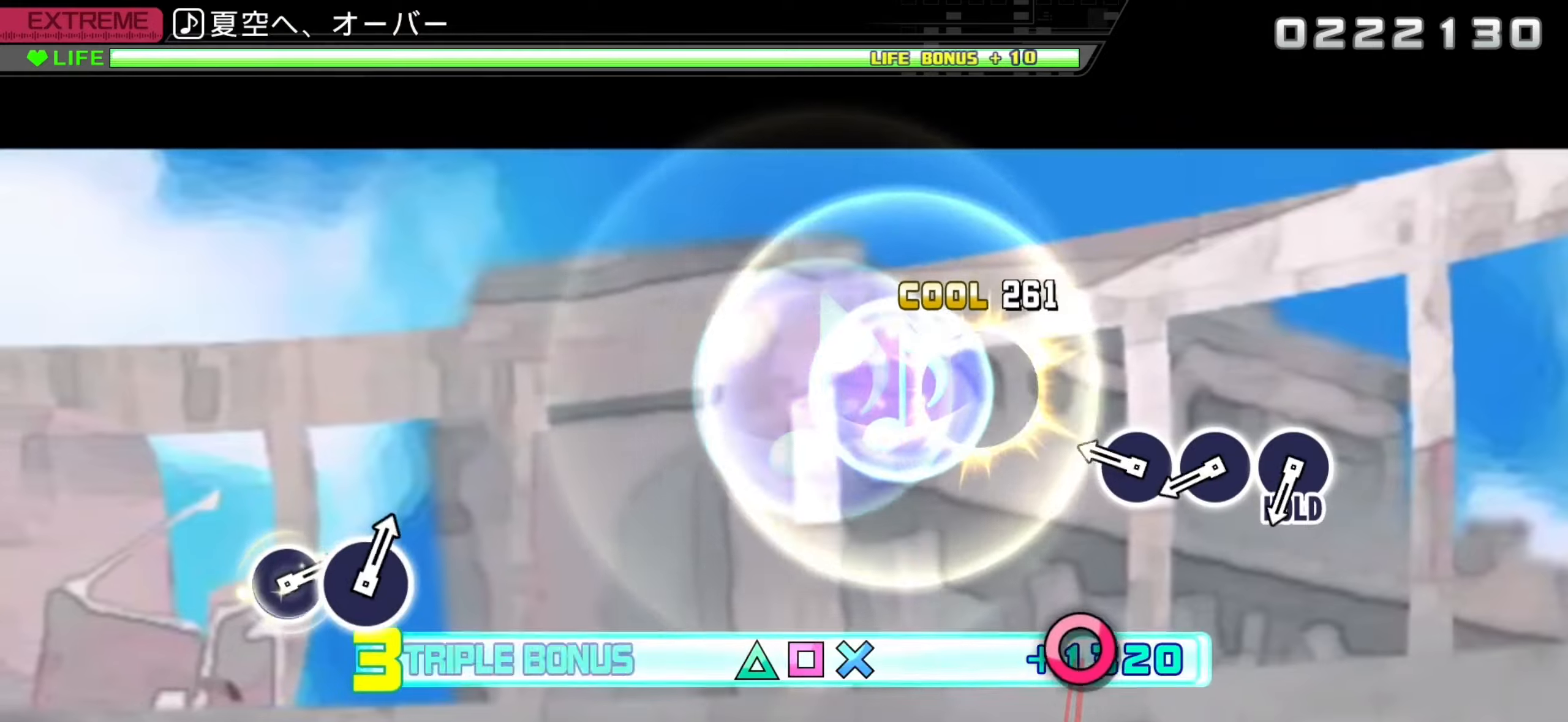
{"buttons": ["CIRCLE", "R2"], "left_stick": "center", "events": [[50, "L2", "up"], [67, "CROSS", "up"], [284, "CIRCLE", "down"], [350, "CIRCLE", "up"], [450, "CIRCLE", "down"]]}
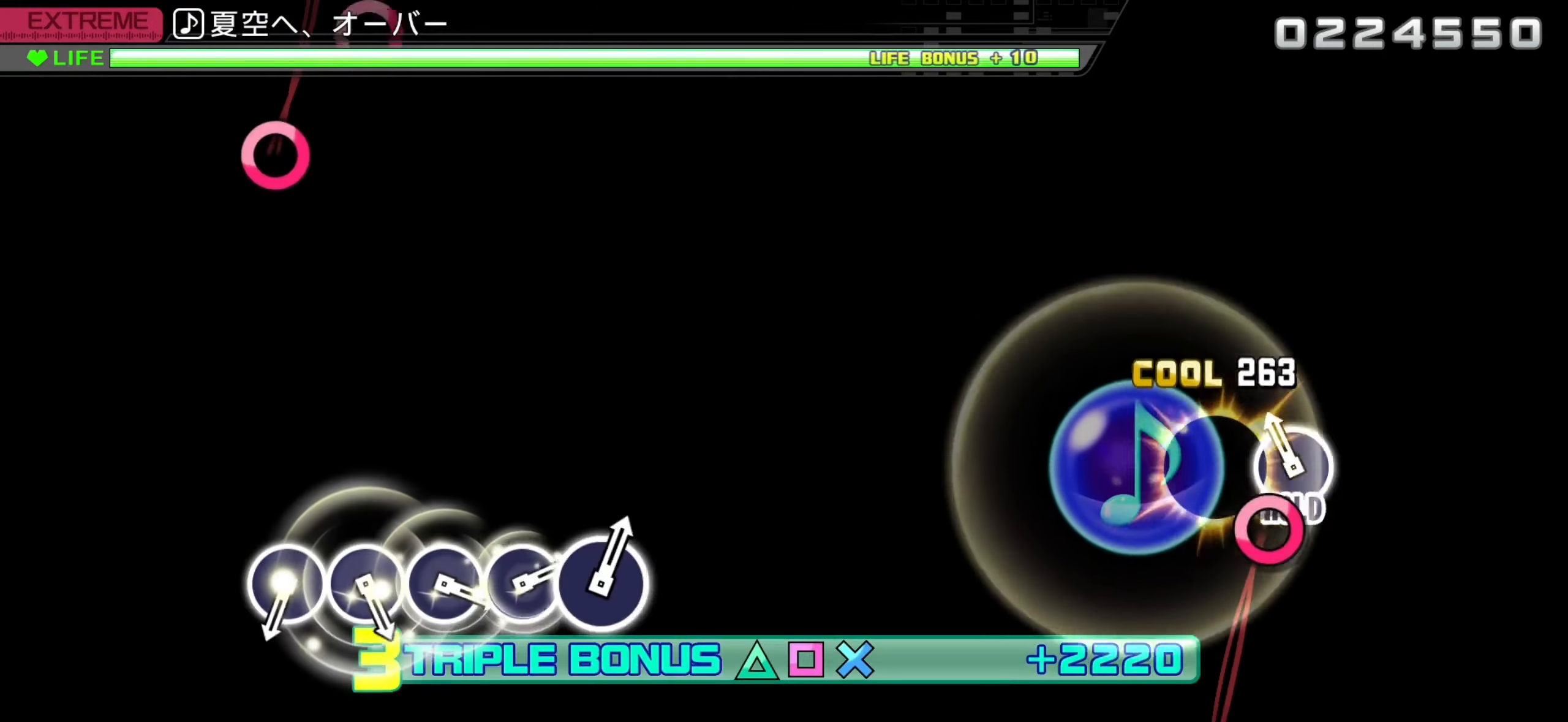
{"buttons": ["L2"], "left_stick": "center", "events": [[17, "CIRCLE", "up"], [100, "CIRCLE", "down"], [150, "L2", "down"], [234, "CIRCLE", "up"], [234, "R2", "up"]]}
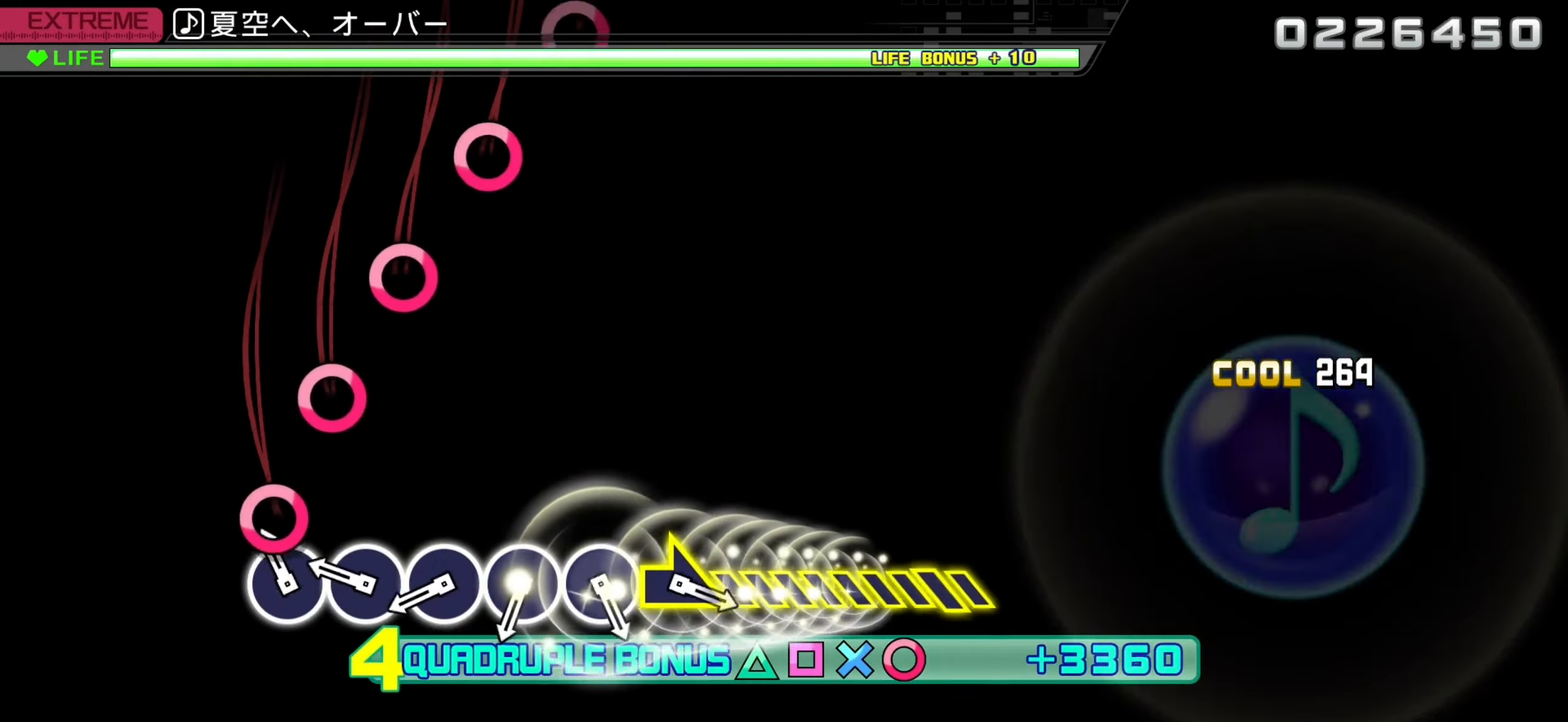
{"buttons": ["CIRCLE", "L2"], "left_stick": "center", "events": [[100, "CIRCLE", "down"], [167, "CIRCLE", "up"], [267, "CIRCLE", "down"], [334, "CIRCLE", "up"], [434, "CIRCLE", "down"]]}
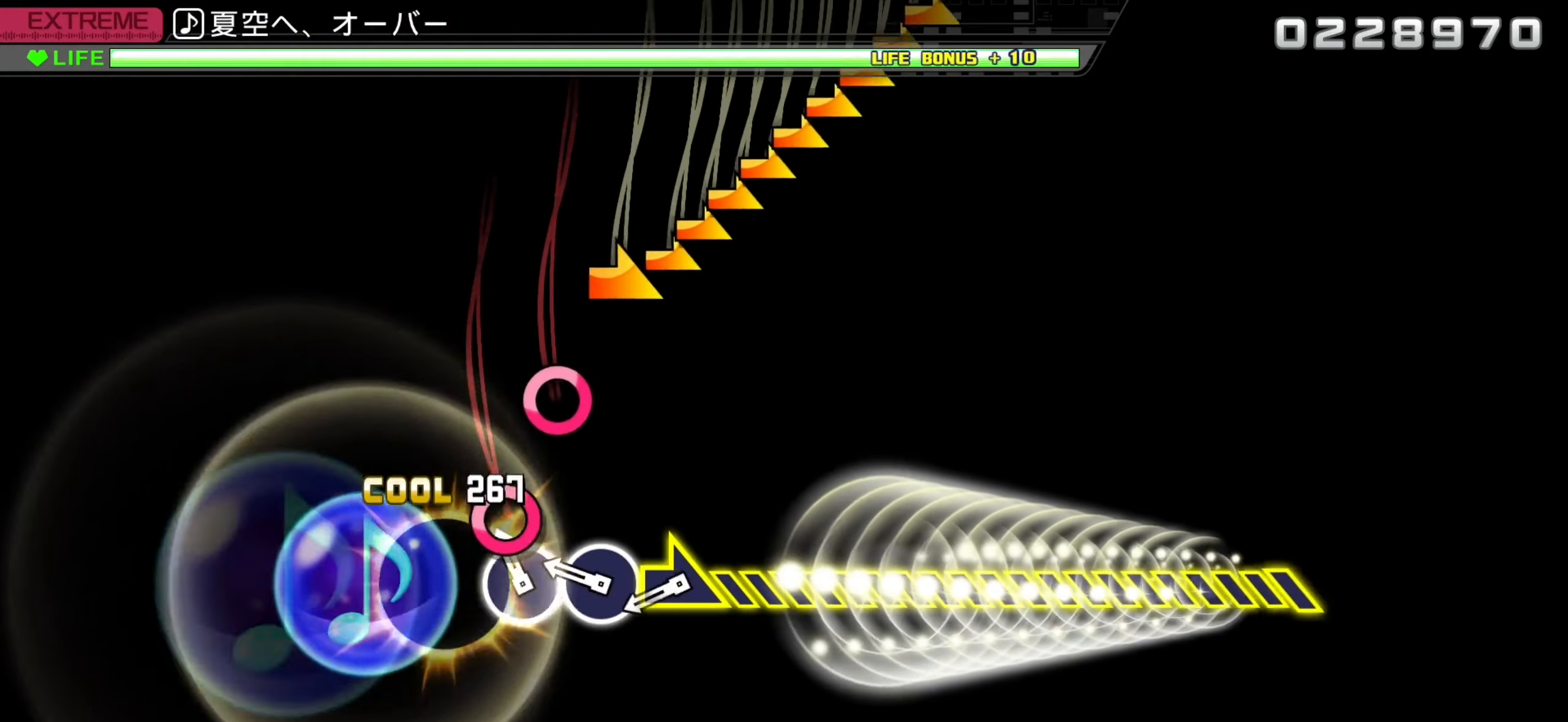
{"buttons": ["L2"], "left_stick": "up-right", "events": [[17, "CIRCLE", "up"], [100, "CIRCLE", "down"], [200, "CIRCLE", "up"], [267, "CIRCLE", "down"], [384, "left_stick", "up-right"], [400, "CIRCLE", "up"]]}
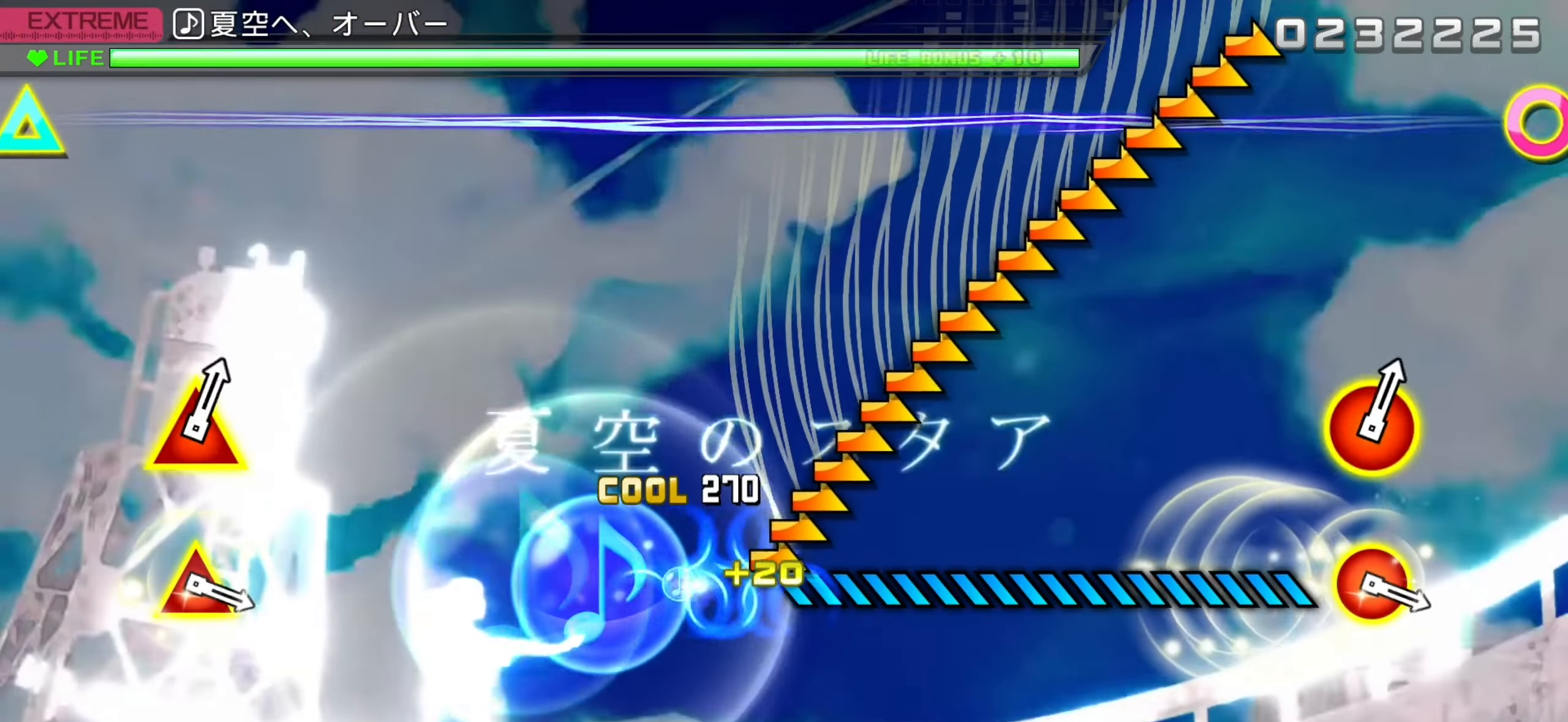
{"buttons": ["L2"], "left_stick": "center", "events": [[284, "left_stick", "center"]]}
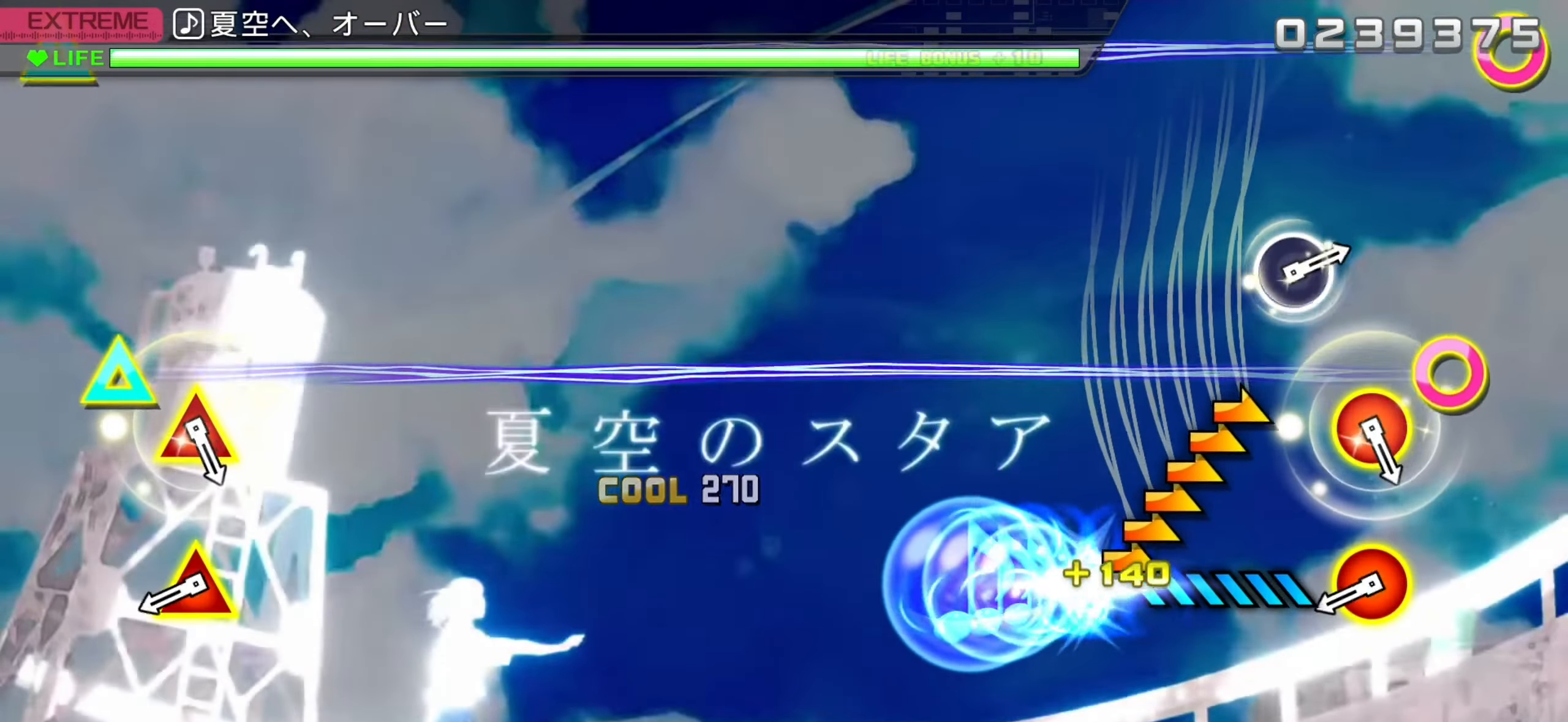
{"buttons": ["L2", "DPAD_UP", "DPAD_RIGHT"], "left_stick": "center", "events": [[417, "DPAD_RIGHT", "down"], [417, "DPAD_UP", "down"]]}
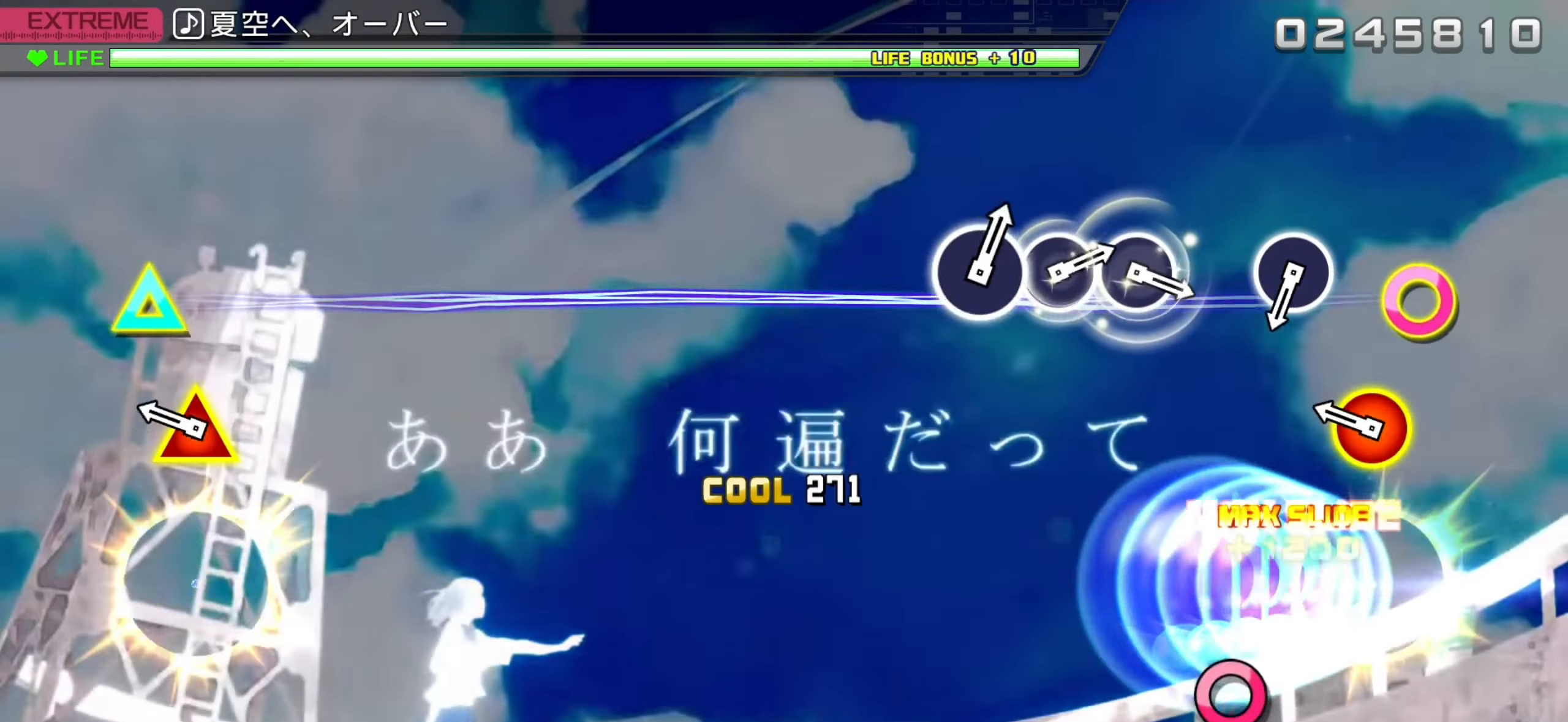
{"buttons": ["L2"], "left_stick": "center", "events": [[17, "DPAD_UP", "up"], [34, "DPAD_RIGHT", "up"], [250, "DPAD_RIGHT", "down"], [250, "DPAD_UP", "down"], [367, "DPAD_RIGHT", "up"], [367, "DPAD_UP", "up"]]}
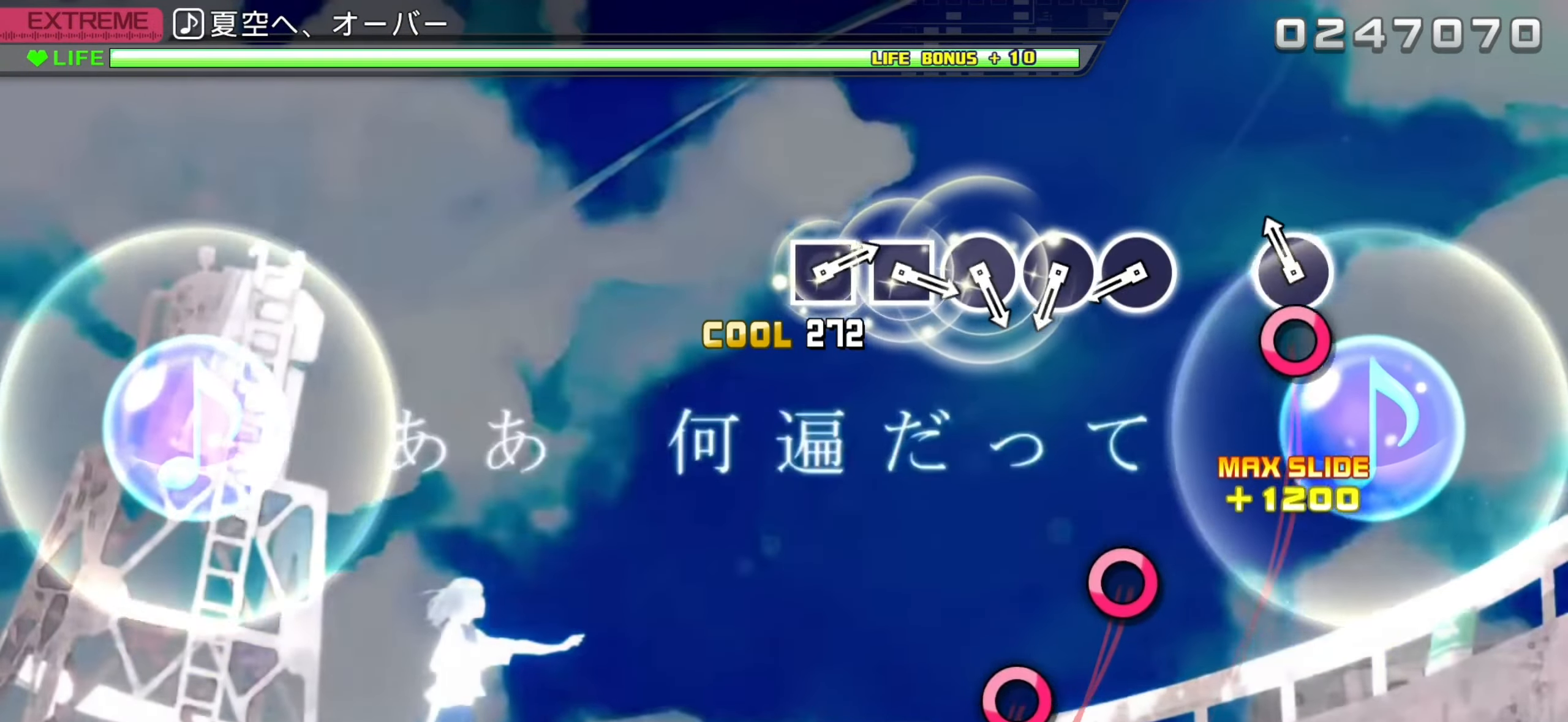
{"buttons": ["CIRCLE"], "left_stick": "center", "events": [[84, "CIRCLE", "down"], [200, "CIRCLE", "up"], [434, "CIRCLE", "down"], [434, "L2", "up"]]}
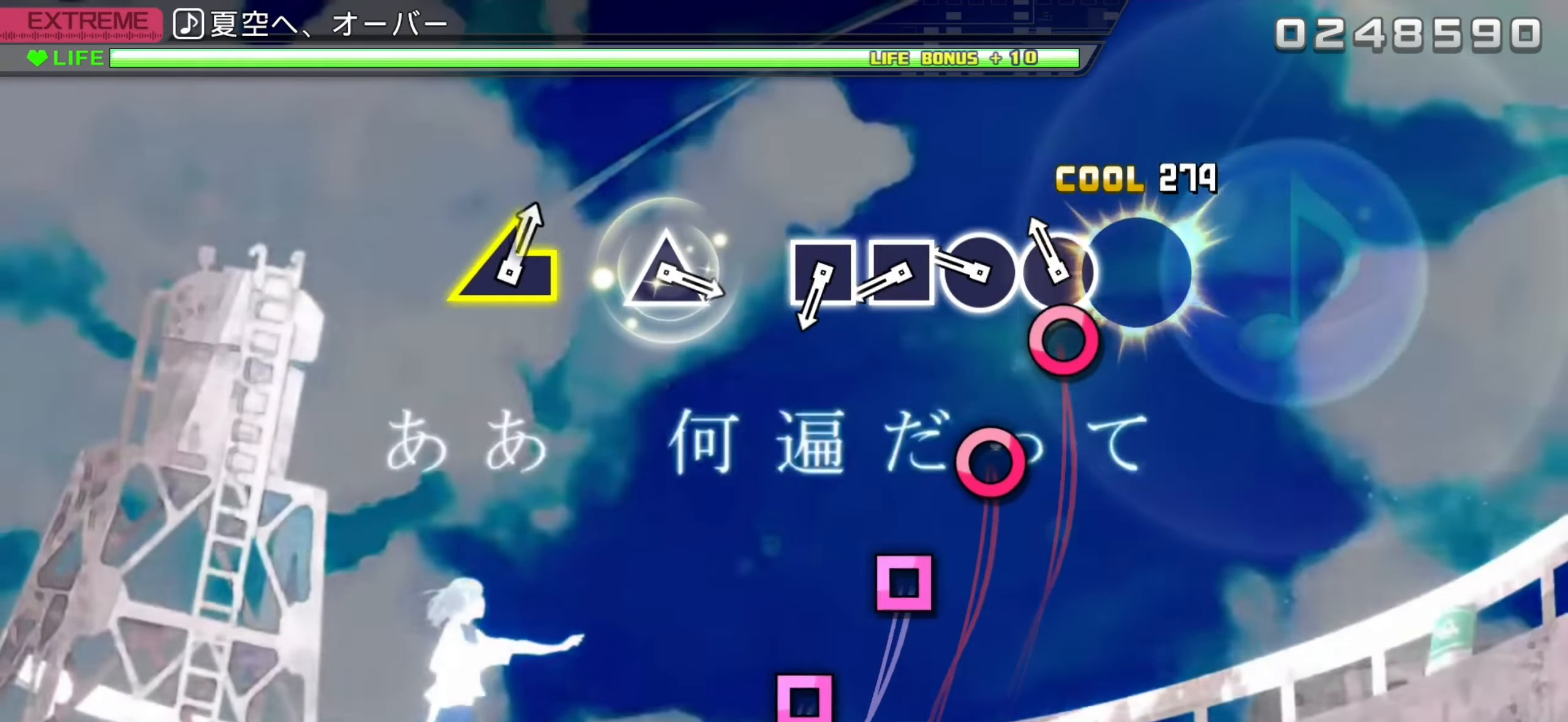
{"buttons": ["DPAD_LEFT"], "left_stick": "center", "events": [[17, "CIRCLE", "up"], [100, "CIRCLE", "down"], [184, "CIRCLE", "up"], [267, "CIRCLE", "down"], [400, "CIRCLE", "up"], [417, "DPAD_LEFT", "down"]]}
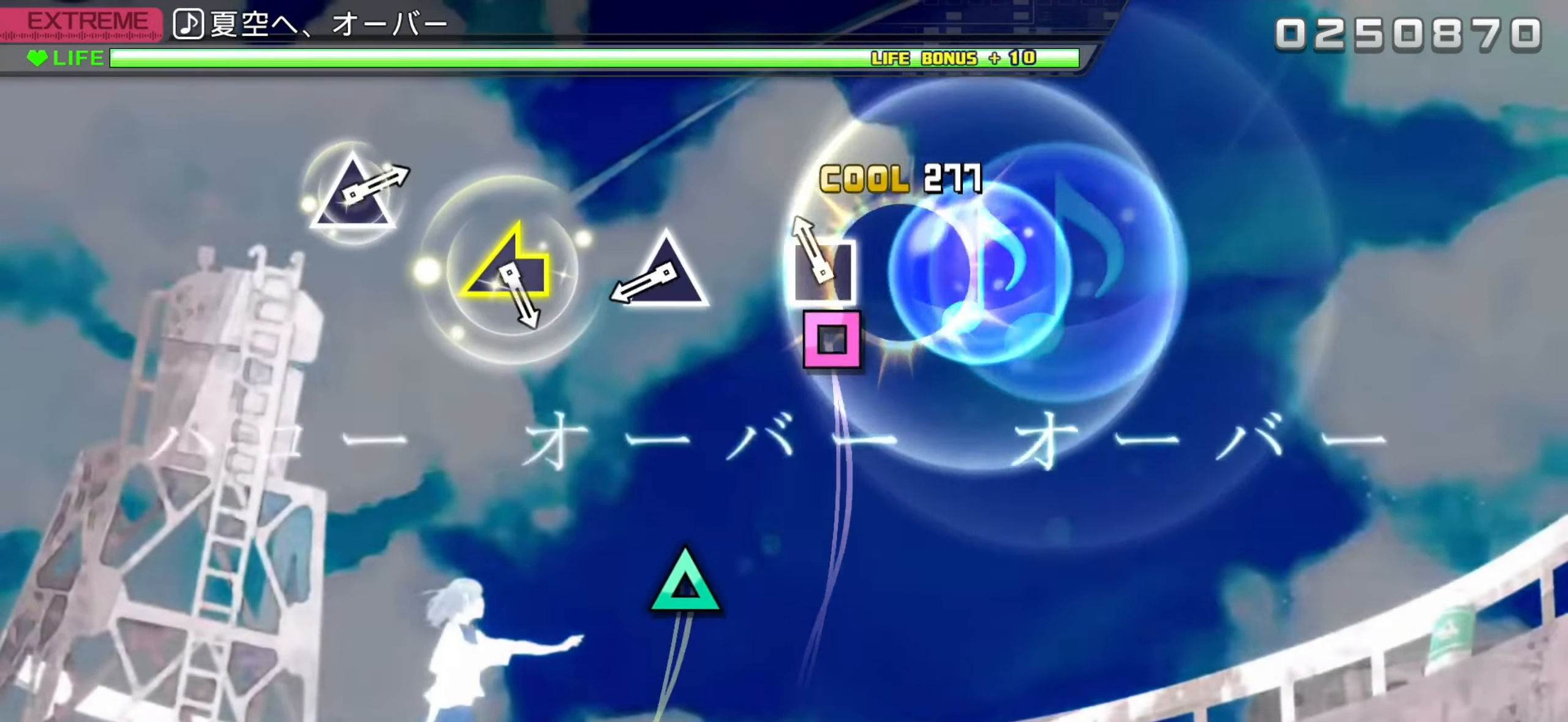
{"buttons": ["TRIANGLE"], "left_stick": "center", "events": [[17, "DPAD_LEFT", "up"], [100, "DPAD_LEFT", "down"], [184, "DPAD_LEFT", "up"], [450, "TRIANGLE", "down"]]}
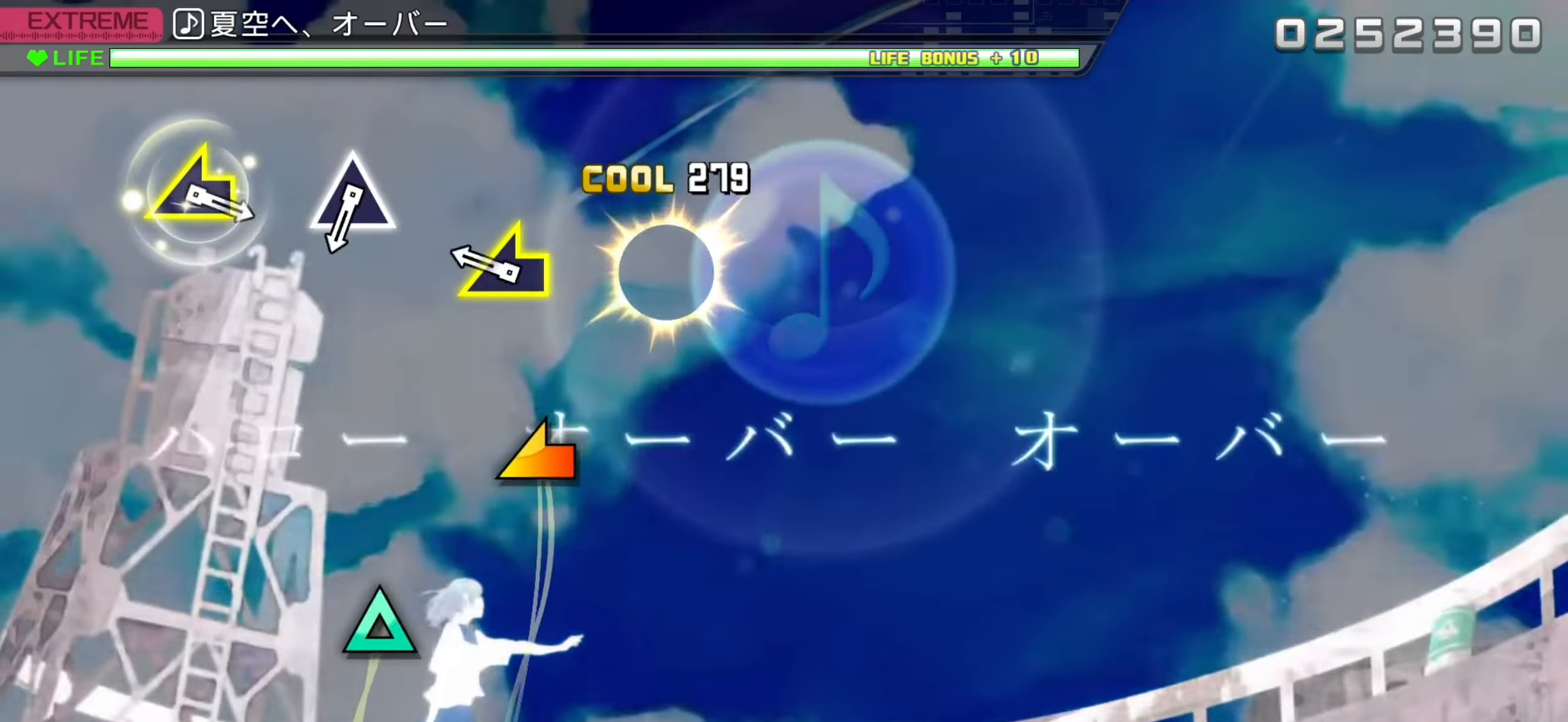
{"buttons": [], "left_stick": "center", "events": [[200, "TRIANGLE", "up"]]}
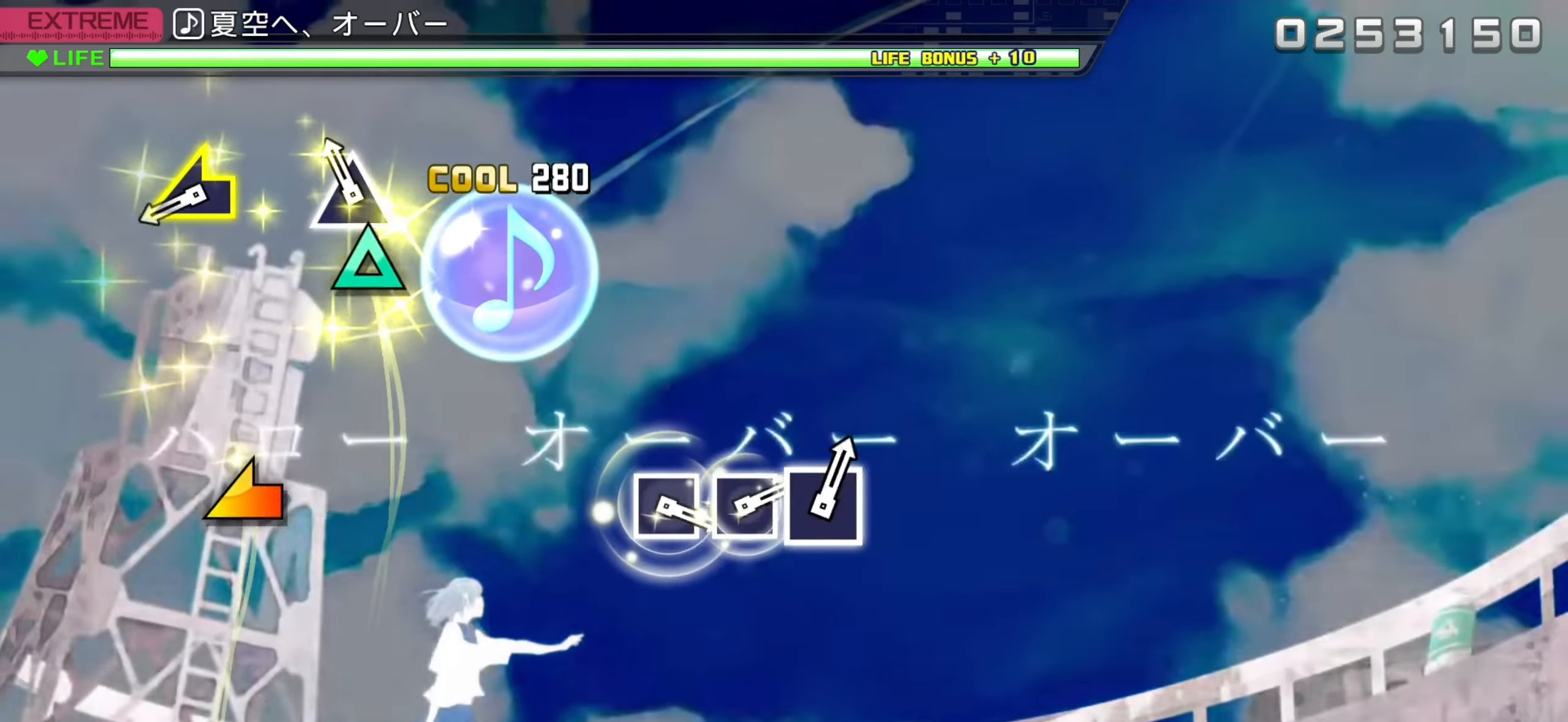
{"buttons": [], "left_stick": "center", "events": [[100, "TRIANGLE", "down"], [350, "TRIANGLE", "up"]]}
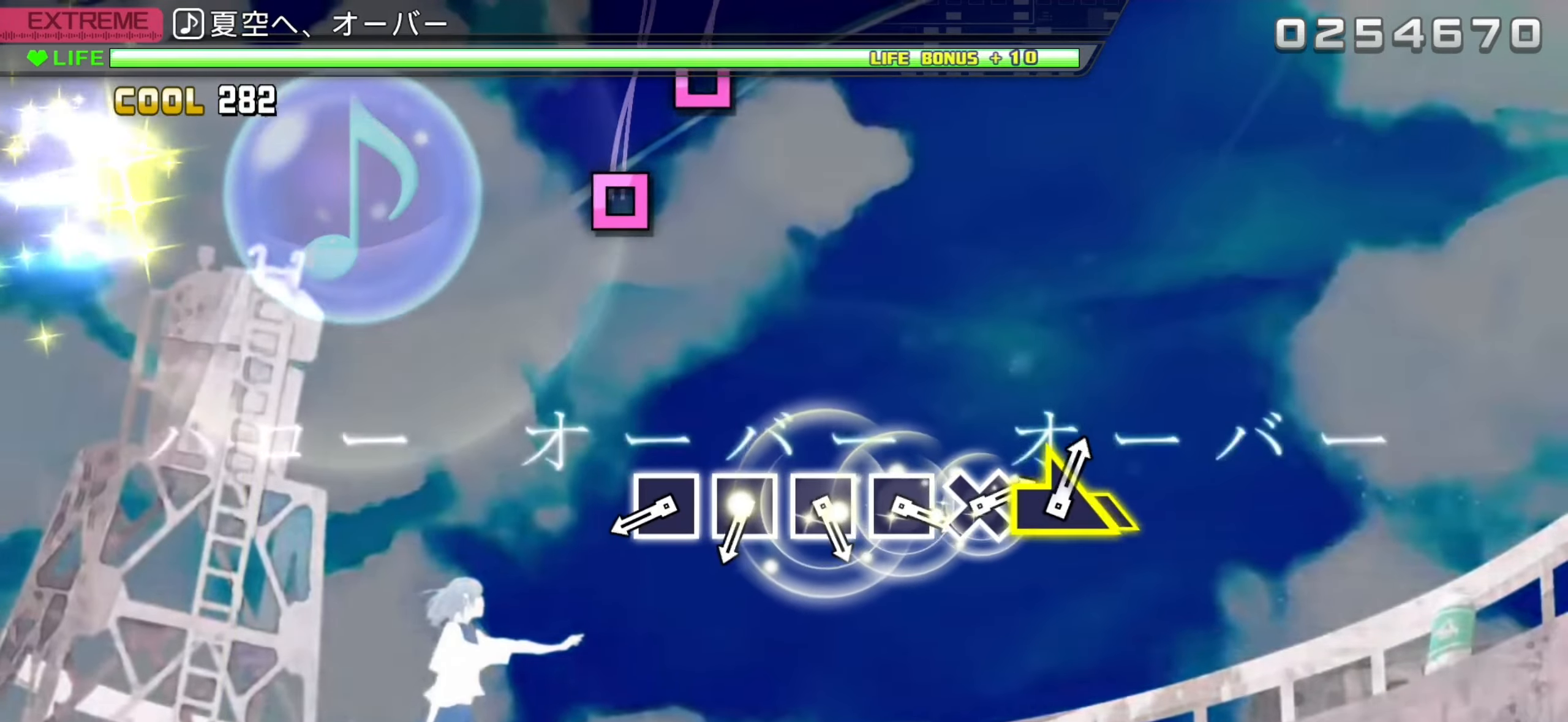
{"buttons": [], "left_stick": "center", "events": [[433, "SQUARE", "down"], [500, "SQUARE", "up"]]}
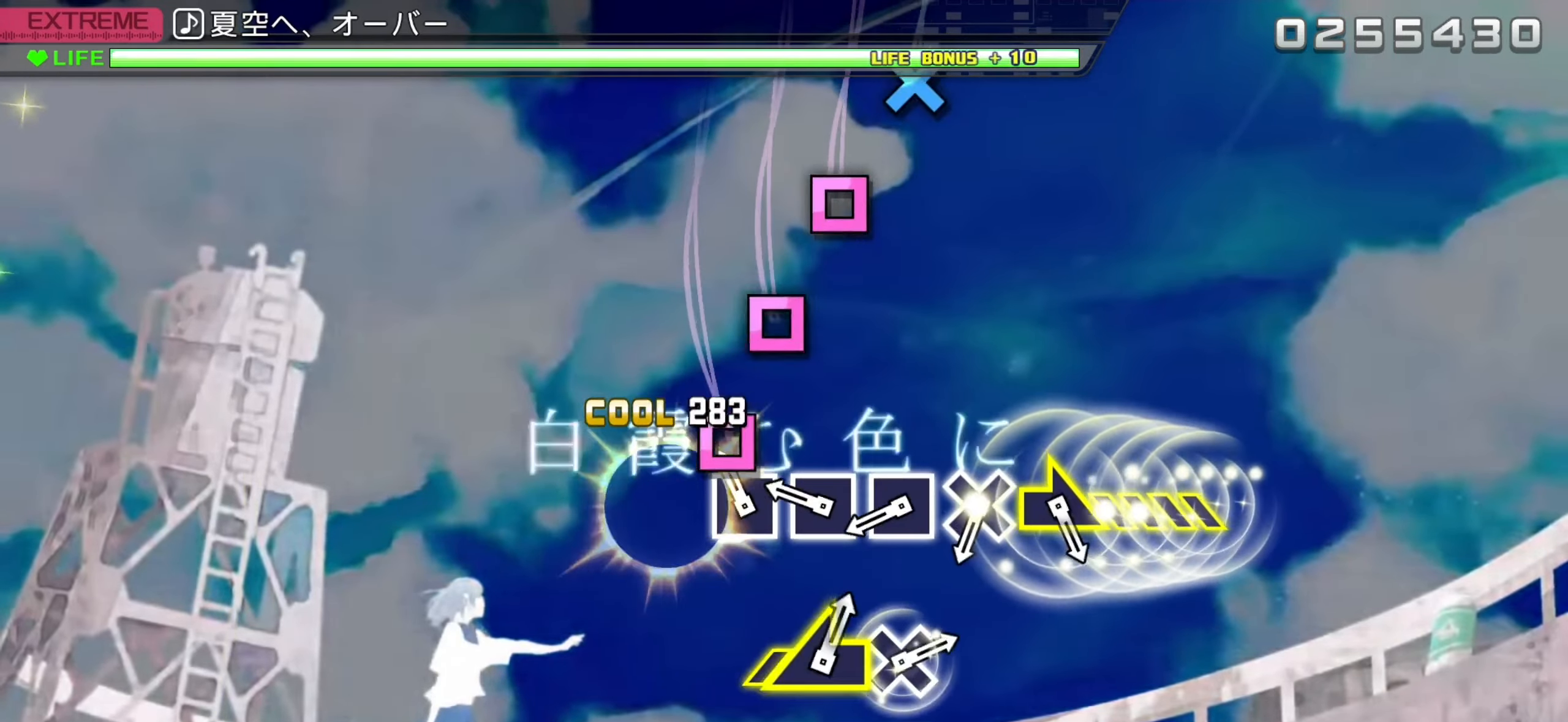
{"buttons": [], "left_stick": "center", "events": [[83, "SQUARE", "down"], [166, "SQUARE", "up"], [250, "SQUARE", "down"], [333, "SQUARE", "up"], [416, "SQUARE", "down"], [466, "SQUARE", "up"]]}
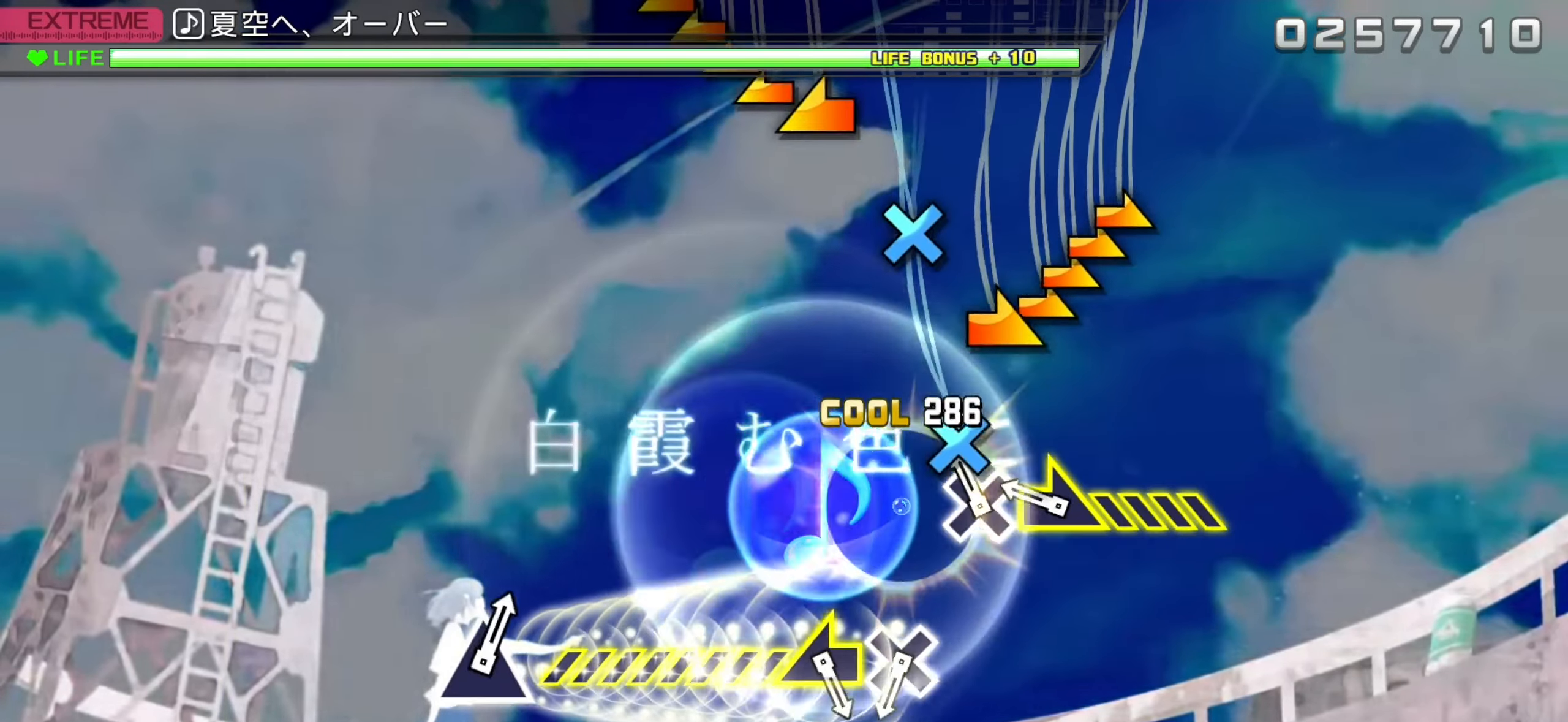
{"buttons": [], "left_stick": "center", "events": [[83, "CROSS", "down"], [216, "left_stick", "right"], [266, "CROSS", "up"], [383, "left_stick", "center"]]}
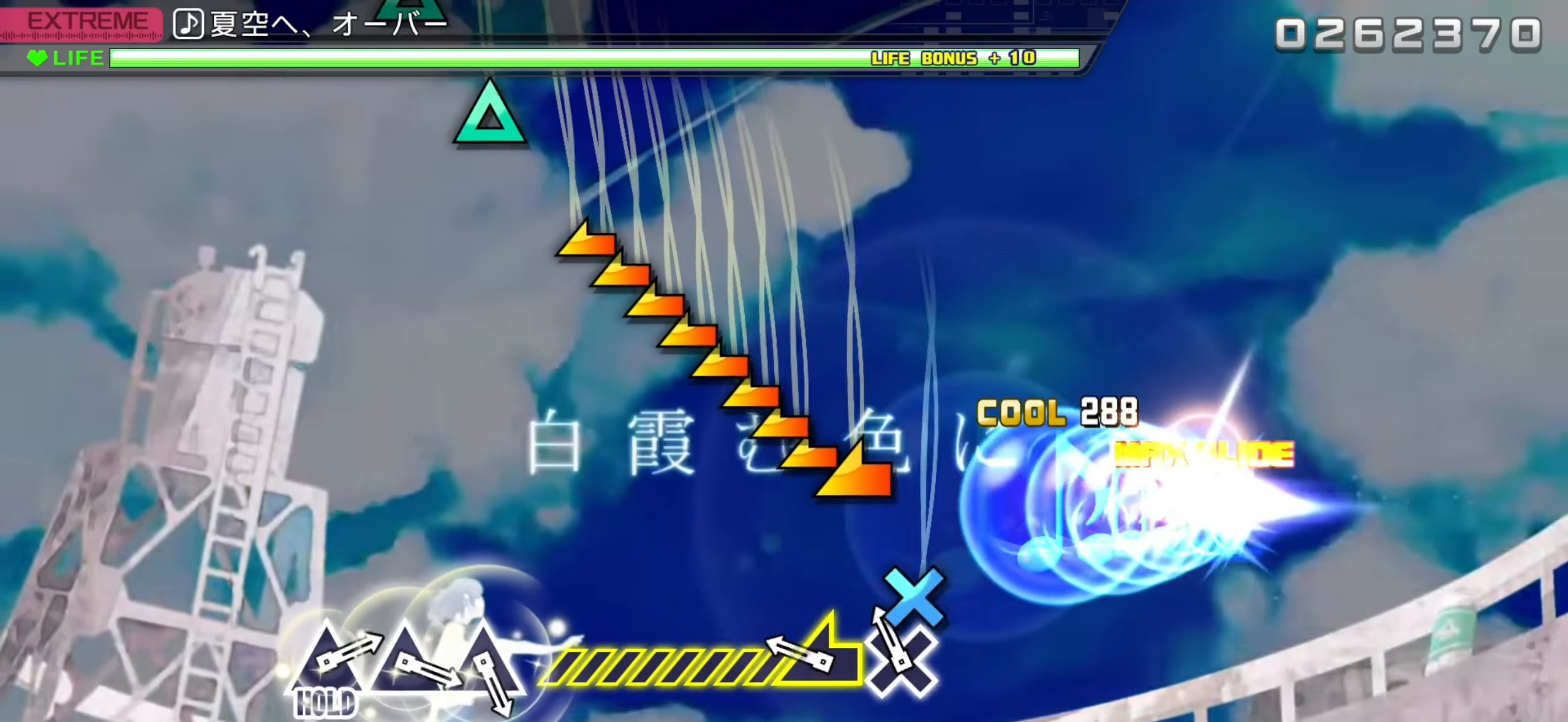
{"buttons": [], "left_stick": "center", "events": [[100, "CROSS", "down"], [233, "left_stick", "left"], [400, "CROSS", "up"], [433, "left_stick", "center"]]}
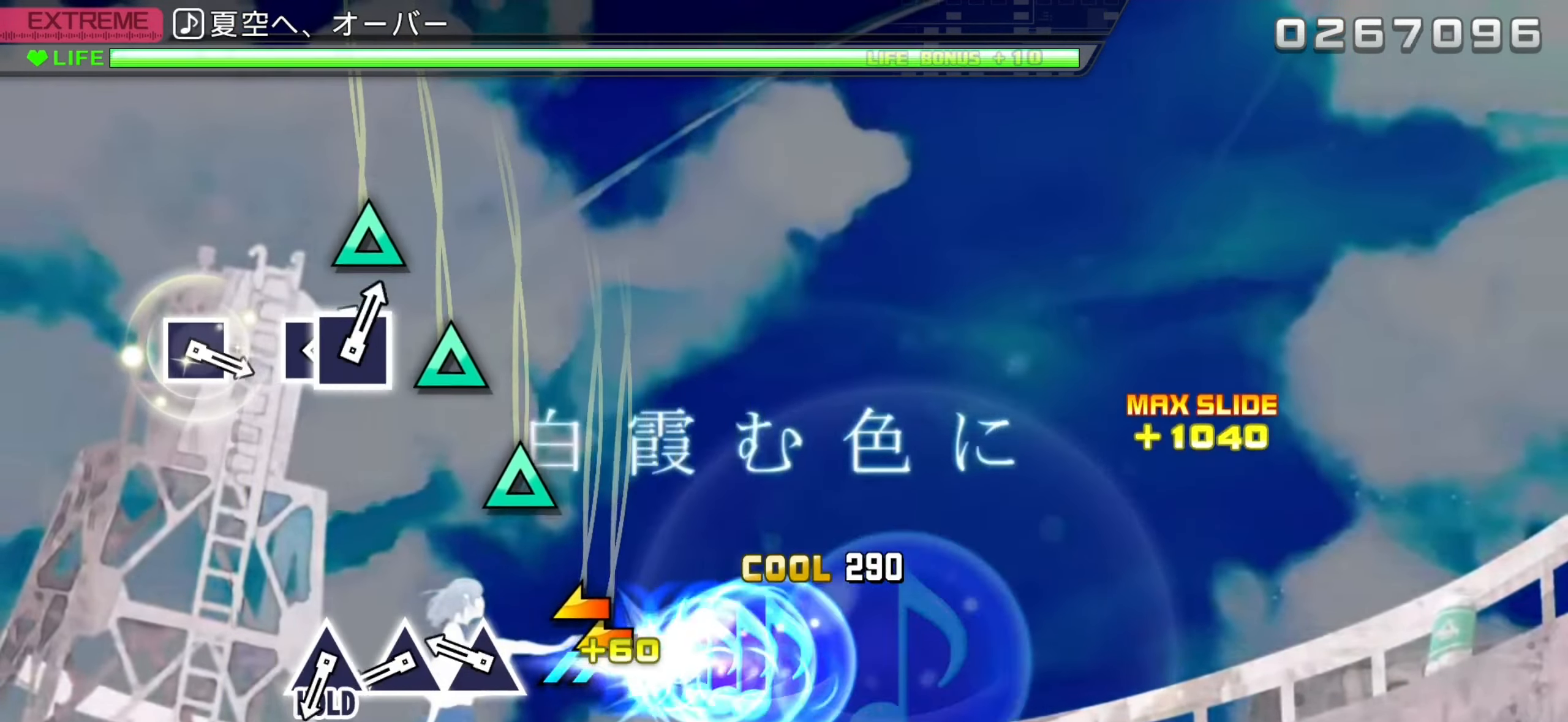
{"buttons": [], "left_stick": "center", "events": [[250, "TRIANGLE", "down"], [350, "TRIANGLE", "up"], [416, "TRIANGLE", "down"], [500, "TRIANGLE", "up"]]}
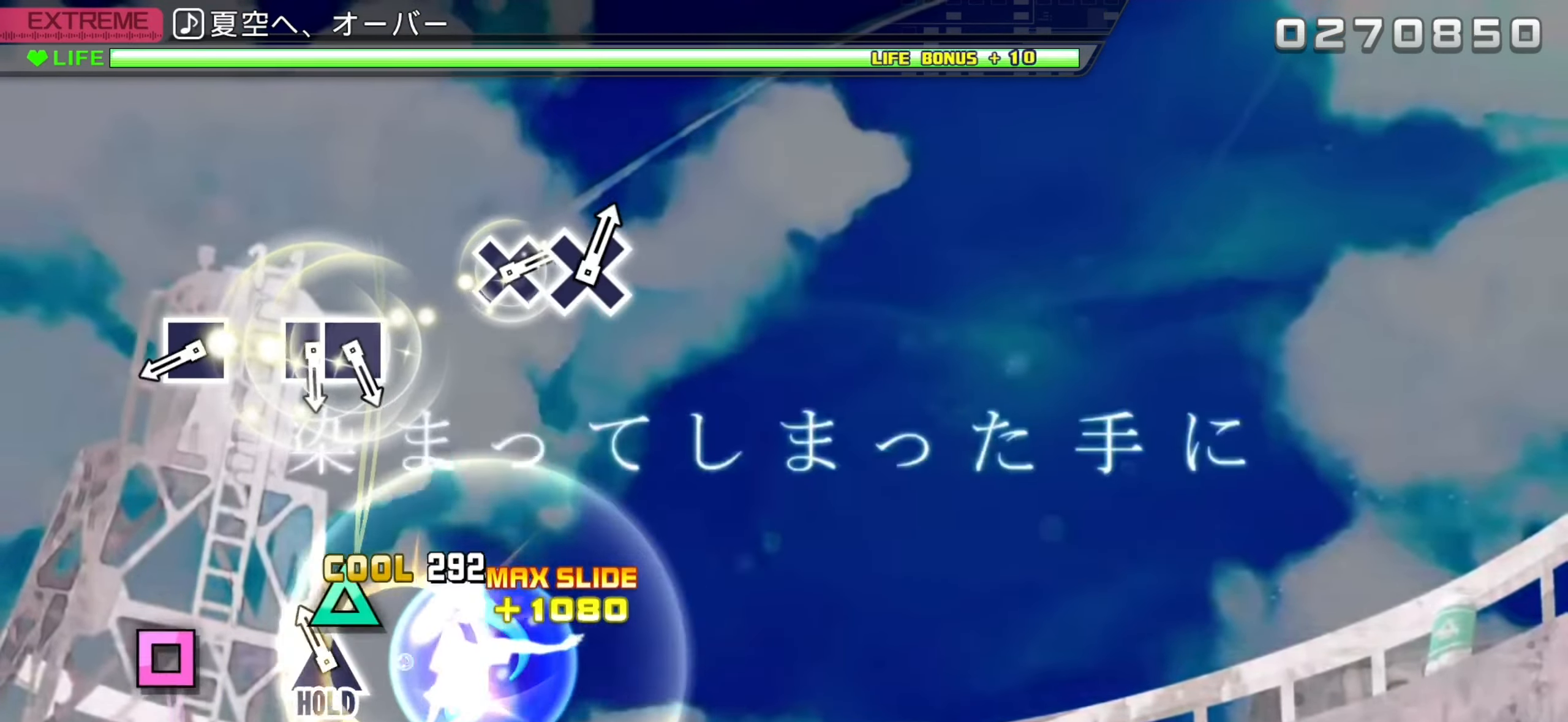
{"buttons": ["SQUARE", "R2"], "left_stick": "center", "events": [[83, "TRIANGLE", "down"], [116, "R2", "down"], [200, "TRIANGLE", "up"], [416, "SQUARE", "down"]]}